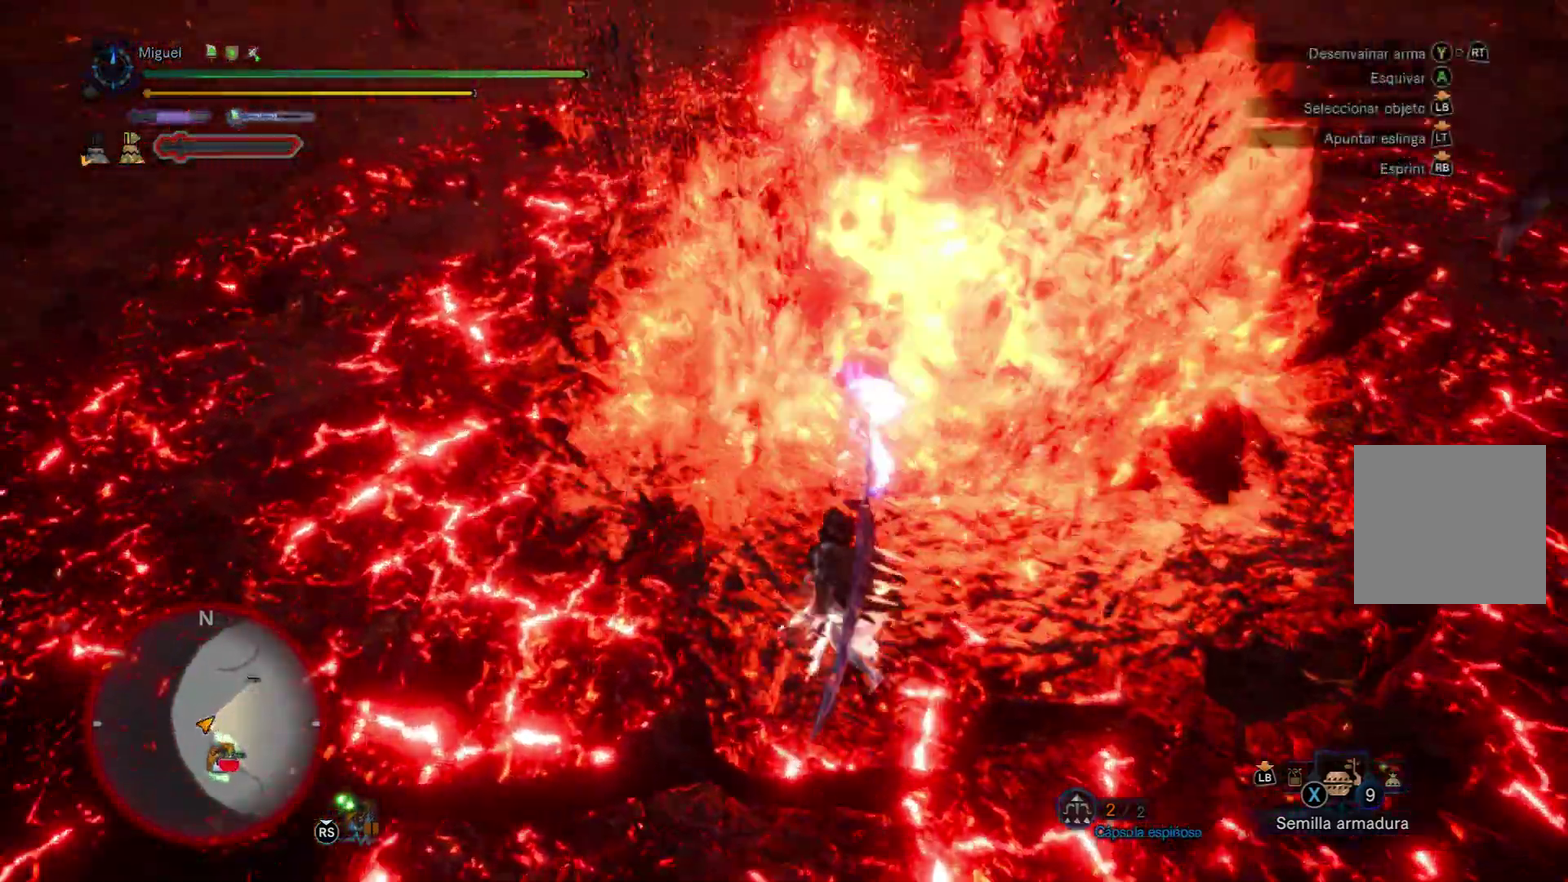
Gameplay with a controller (Xbox layout); each line is a JSON object with the inputs held at the frame after it. "events" lists button and stick changes between this image and that frame as [ms after this image, input, new state], when the widget could be followed in between.
{"buttons": ["Y"], "left_stick": "up-right", "right_stick": "center", "events": [[167, "R1", "down"], [234, "right_stick", "up-right"], [401, "right_stick", "center"], [434, "R1", "up"], [484, "Y", "down"], [484, "left_stick", "up-right"]]}
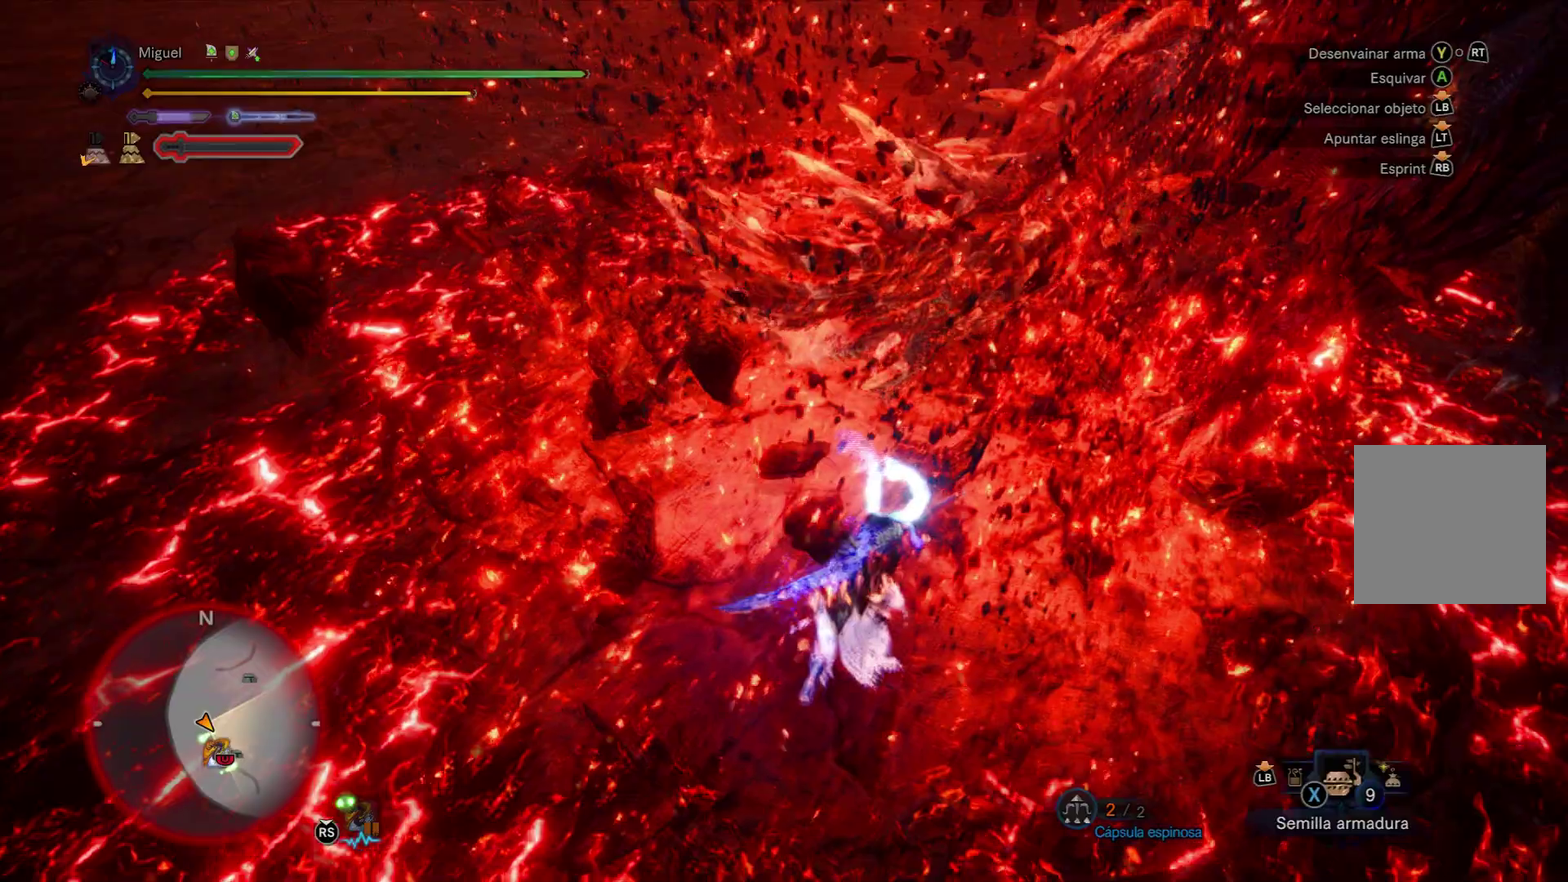
{"buttons": [], "left_stick": "left", "right_stick": "center", "events": [[50, "Y", "up"], [50, "left_stick", "up"], [217, "left_stick", "up-left"], [334, "left_stick", "left"]]}
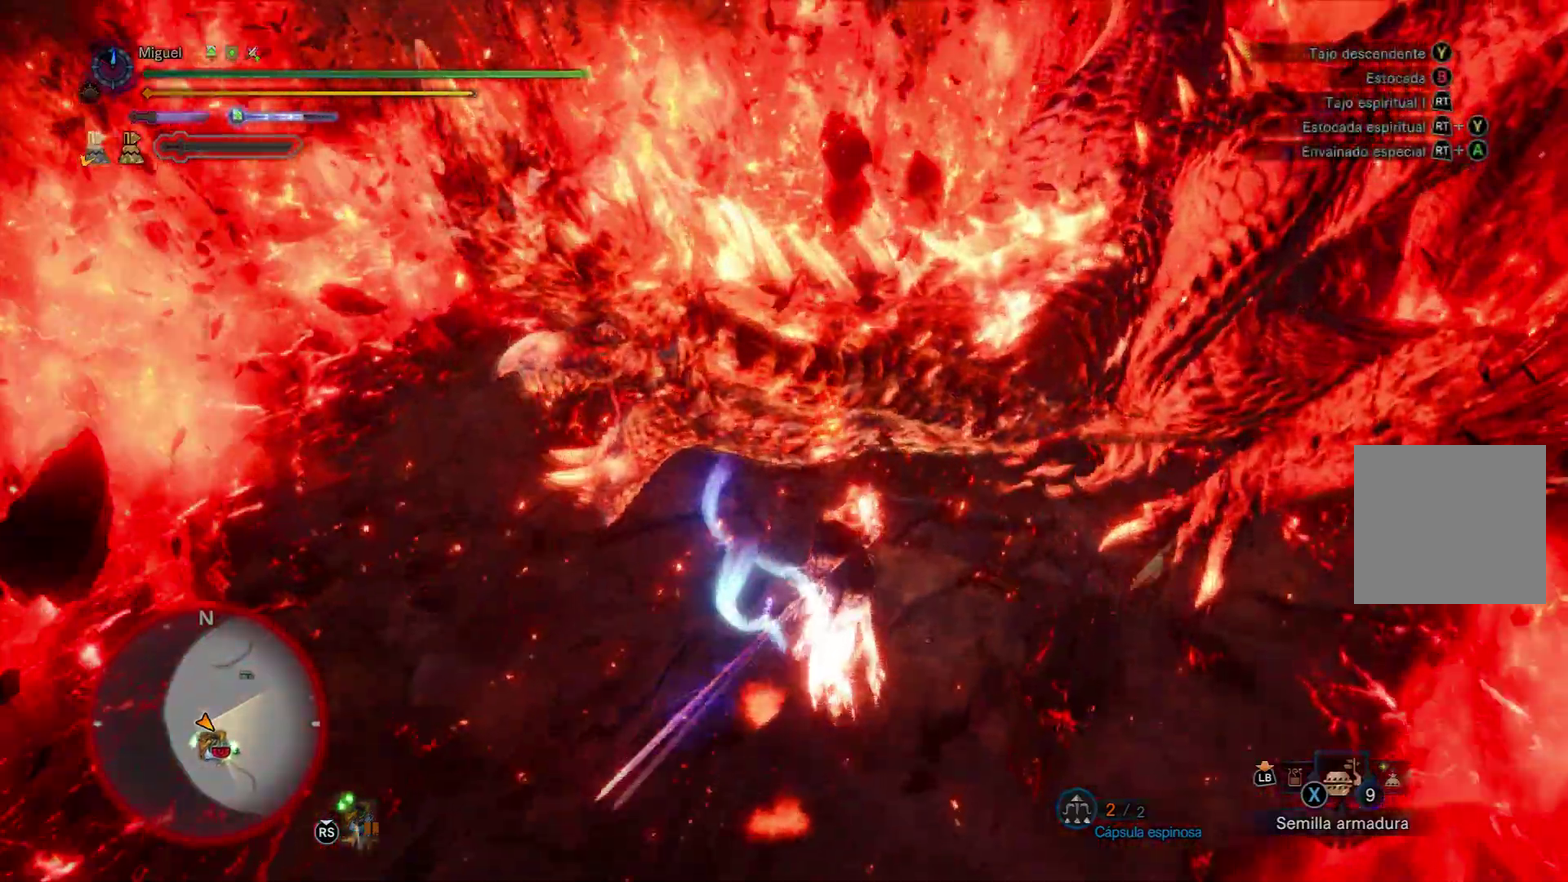
{"buttons": ["B", "Y"], "left_stick": "left", "right_stick": "center", "events": [[67, "left_stick", "down-left"], [251, "B", "down"], [251, "Y", "down"], [251, "left_stick", "left"], [351, "Y", "up"], [418, "Y", "down"]]}
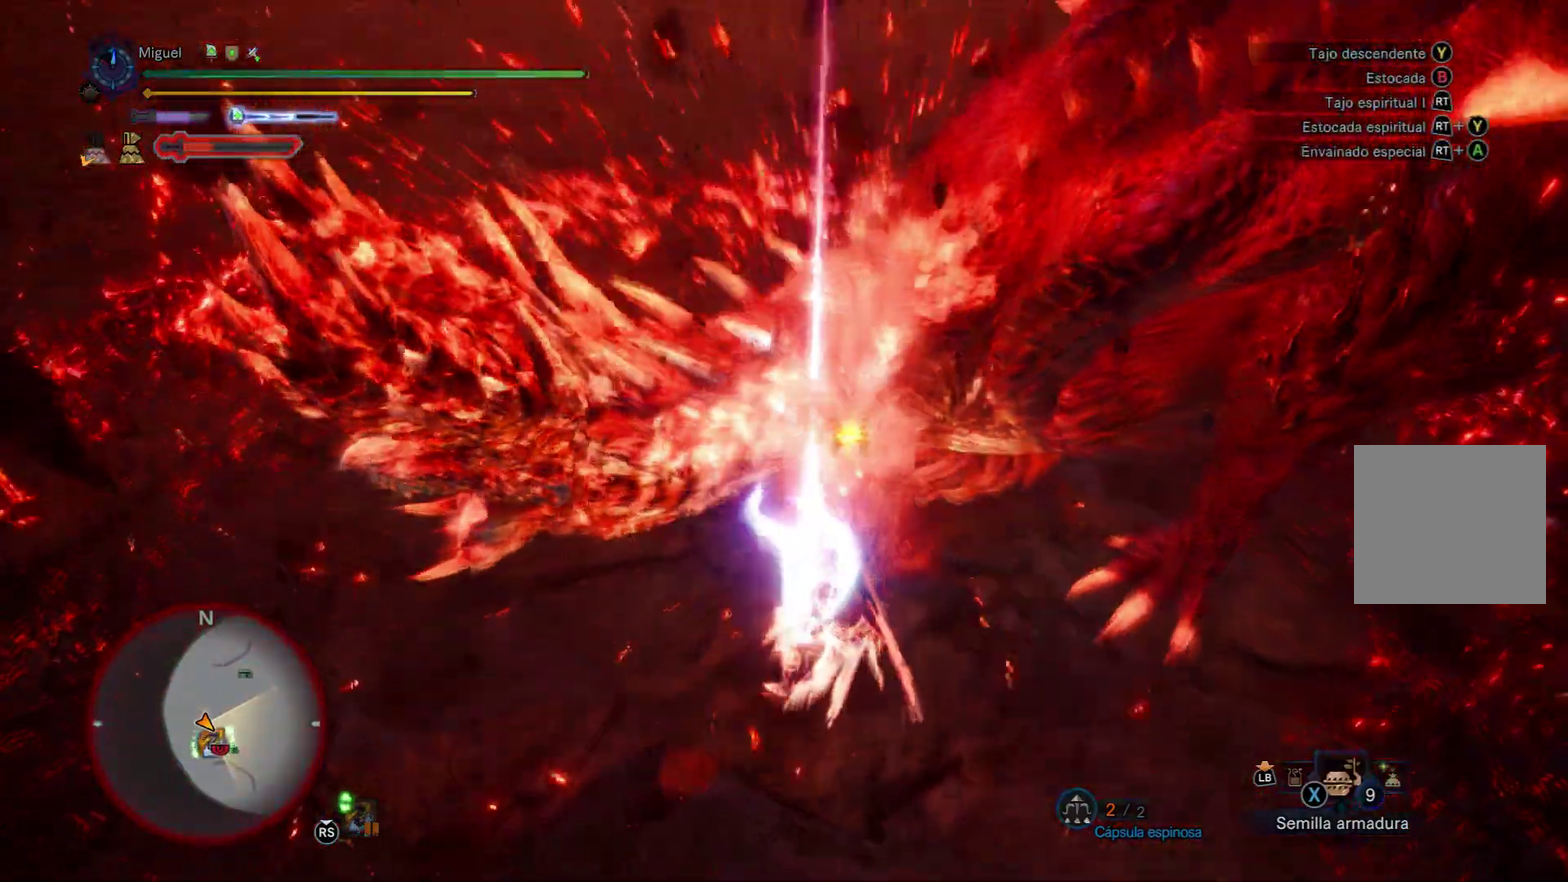
{"buttons": [], "left_stick": "right", "right_stick": "center", "events": [[17, "B", "up"], [17, "Y", "up"], [67, "B", "down"], [67, "Y", "down"], [317, "Y", "up"], [317, "left_stick", "center"], [384, "left_stick", "up-right"], [400, "B", "up"], [450, "left_stick", "right"]]}
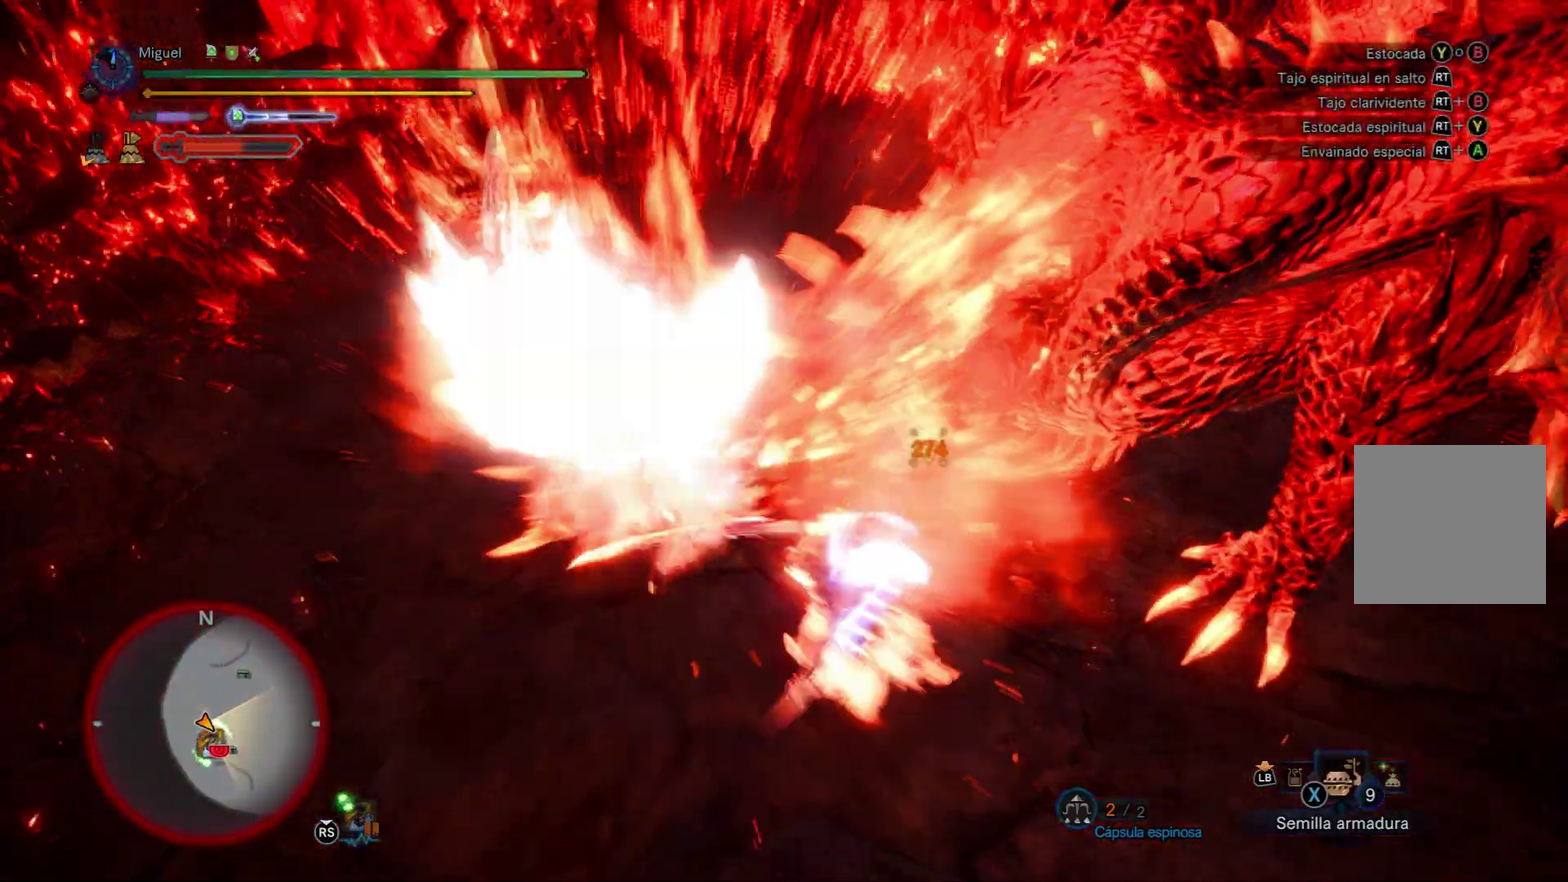
{"buttons": [], "left_stick": "right", "right_stick": "up-right", "events": [[117, "right_stick", "right"], [384, "right_stick", "up-right"], [401, "R2", "down"], [501, "R2", "up"]]}
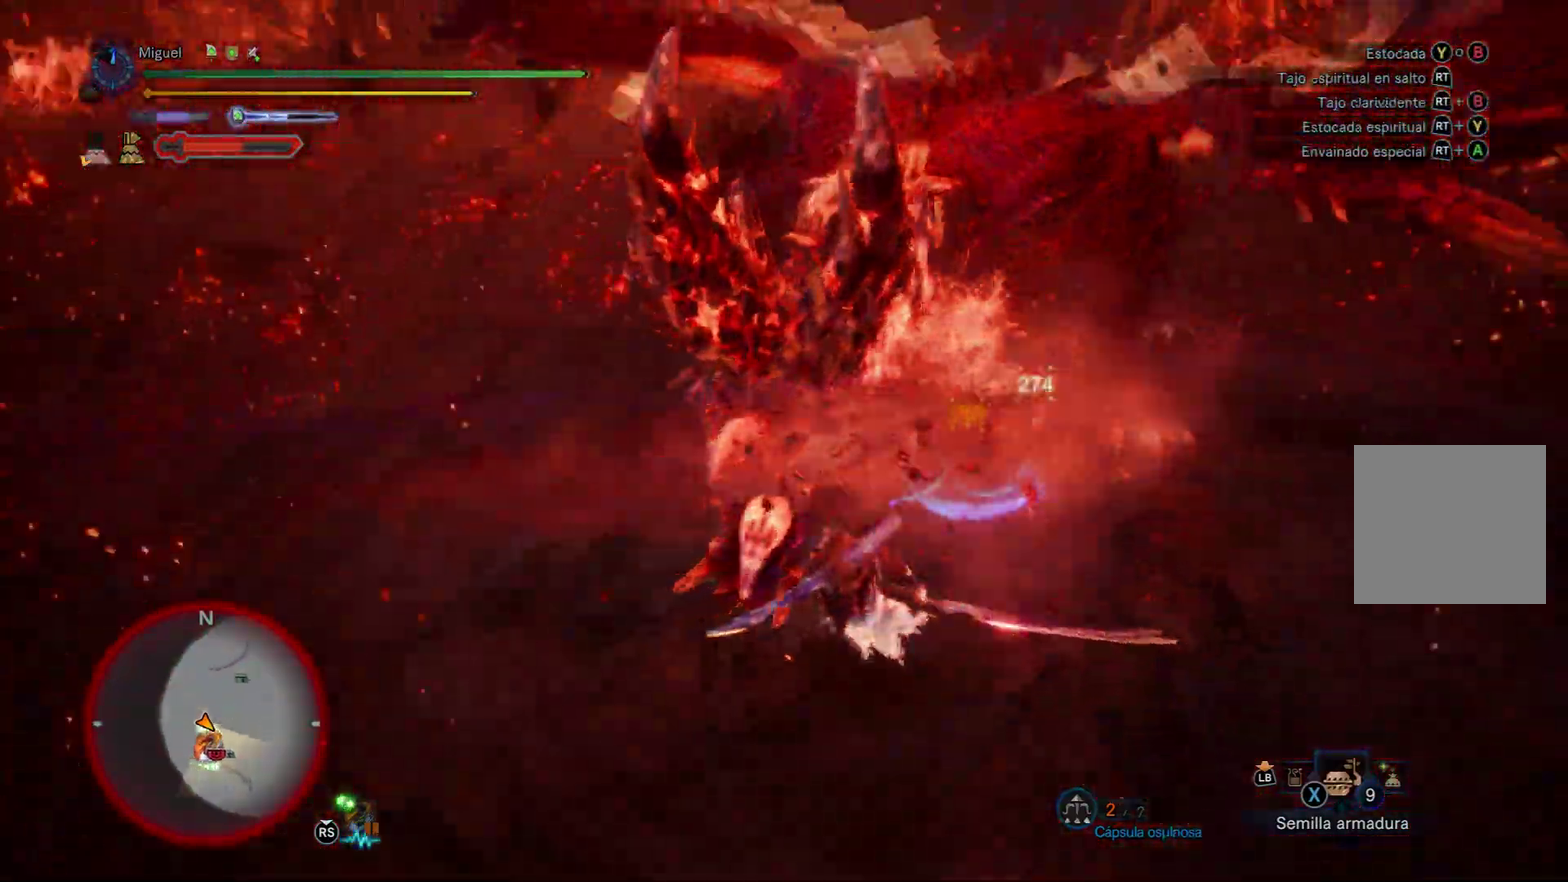
{"buttons": ["R2"], "left_stick": "right", "right_stick": "center", "events": [[83, "right_stick", "center"], [117, "R2", "down"], [200, "R2", "up"], [200, "left_stick", "up-right"], [250, "R2", "down"], [334, "left_stick", "right"], [384, "R2", "up"], [434, "R2", "down"]]}
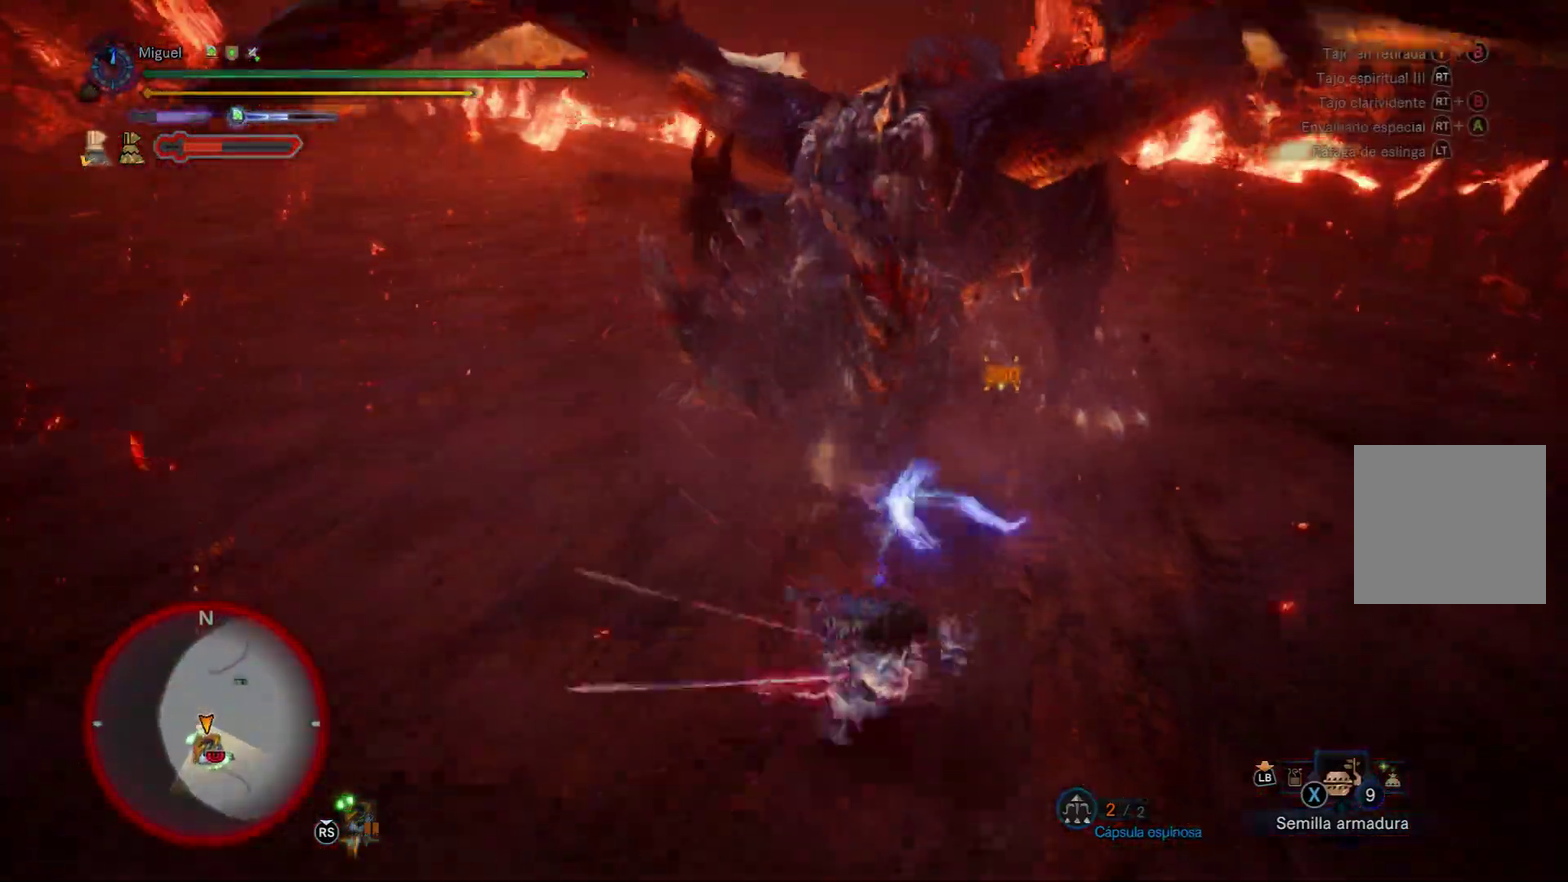
{"buttons": [], "left_stick": "up-left", "right_stick": "center", "events": [[67, "R2", "up"], [134, "right_stick", "down-right"], [217, "right_stick", "center"], [351, "left_stick", "up-right"], [451, "left_stick", "up-left"]]}
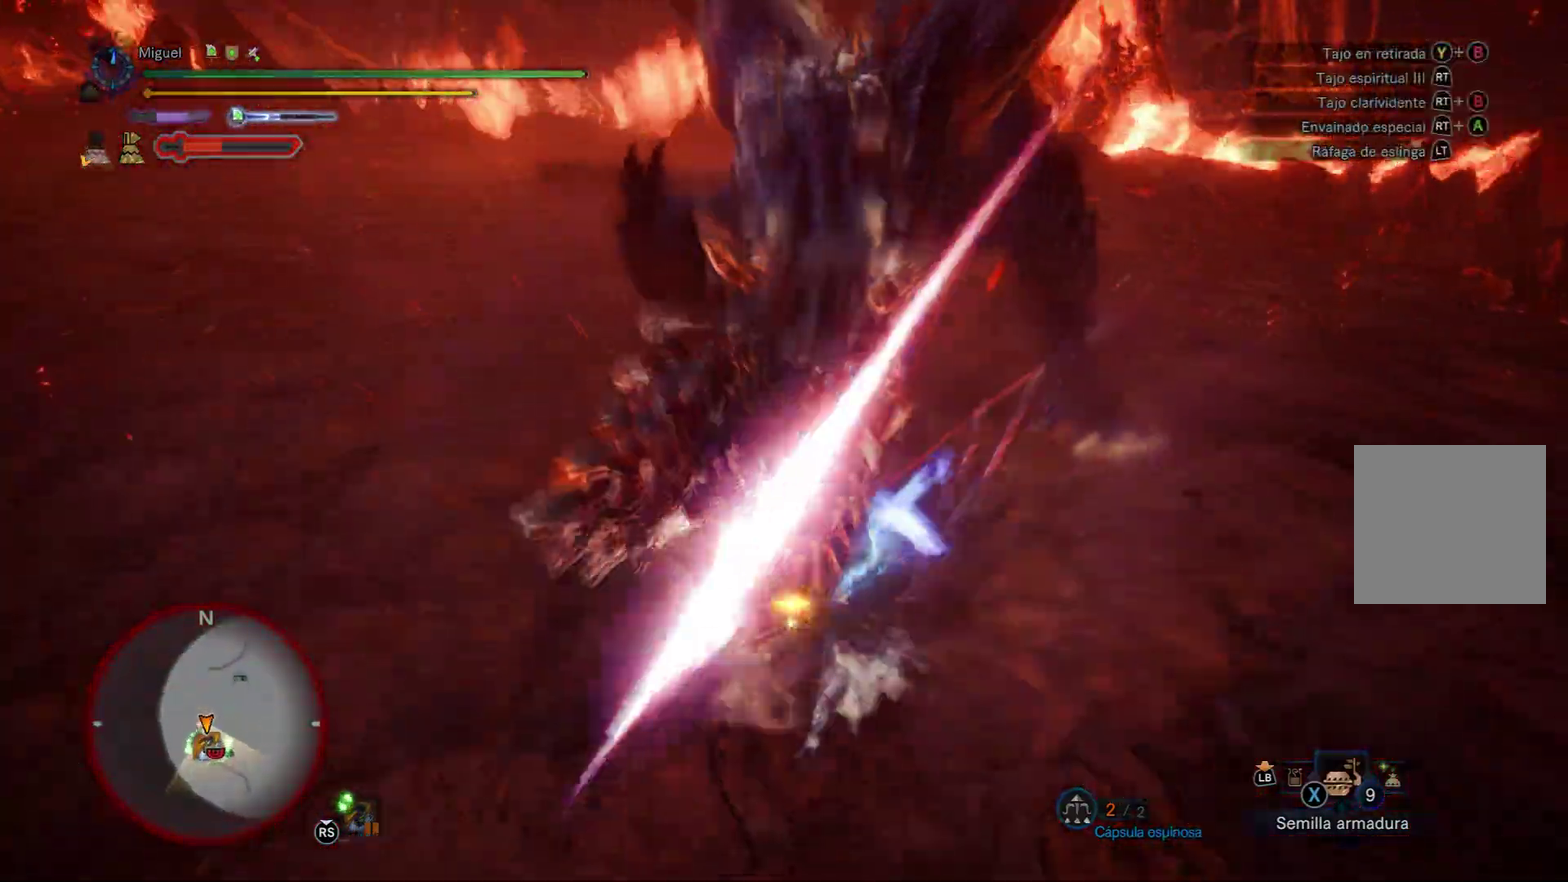
{"buttons": [], "left_stick": "up", "right_stick": "center", "events": [[33, "B", "down"], [67, "left_stick", "left"], [83, "B", "up"], [183, "B", "down"], [250, "B", "up"], [317, "B", "down"], [384, "left_stick", "up"], [467, "B", "up"]]}
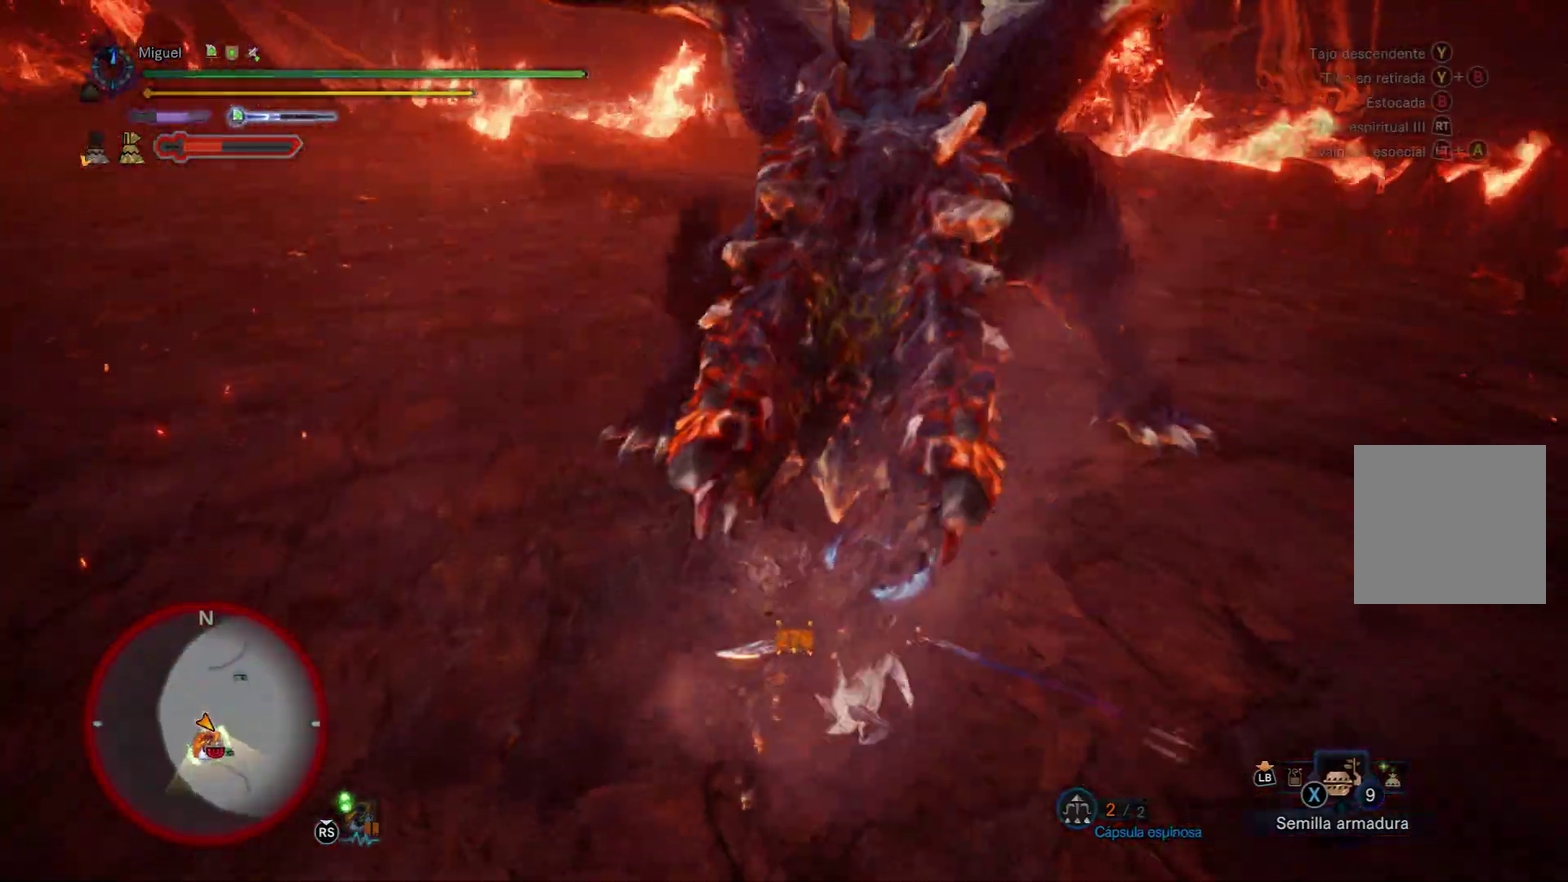
{"buttons": [], "left_stick": "center", "right_stick": "center", "events": [[34, "left_stick", "up-right"], [251, "left_stick", "right"], [401, "left_stick", "center"]]}
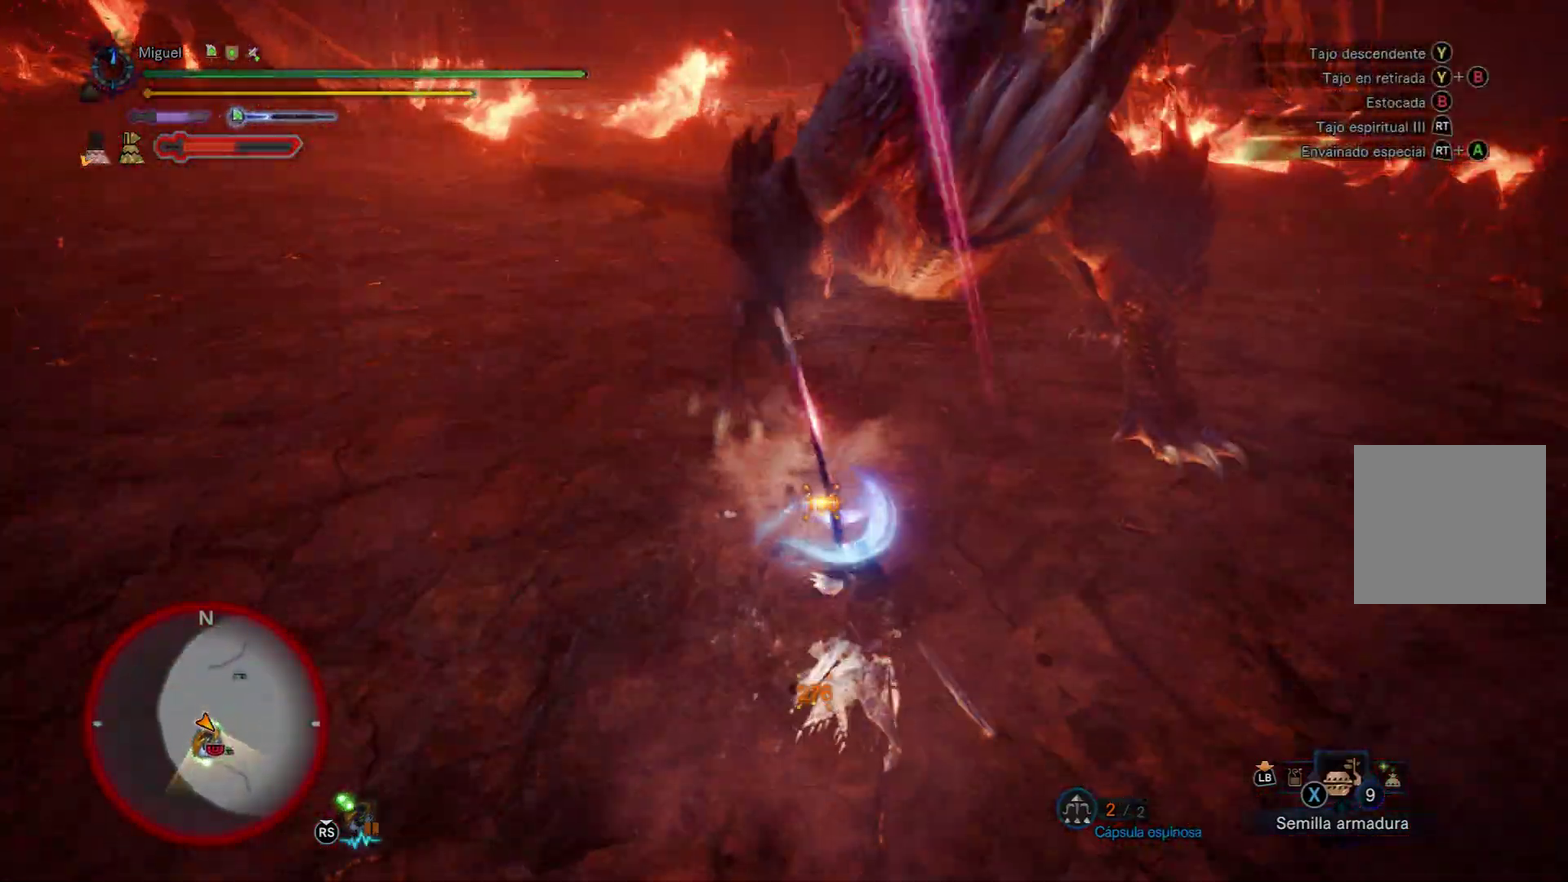
{"buttons": ["B", "R2"], "left_stick": "up", "right_stick": "center", "events": [[317, "left_stick", "up"], [467, "B", "down"], [467, "R2", "down"]]}
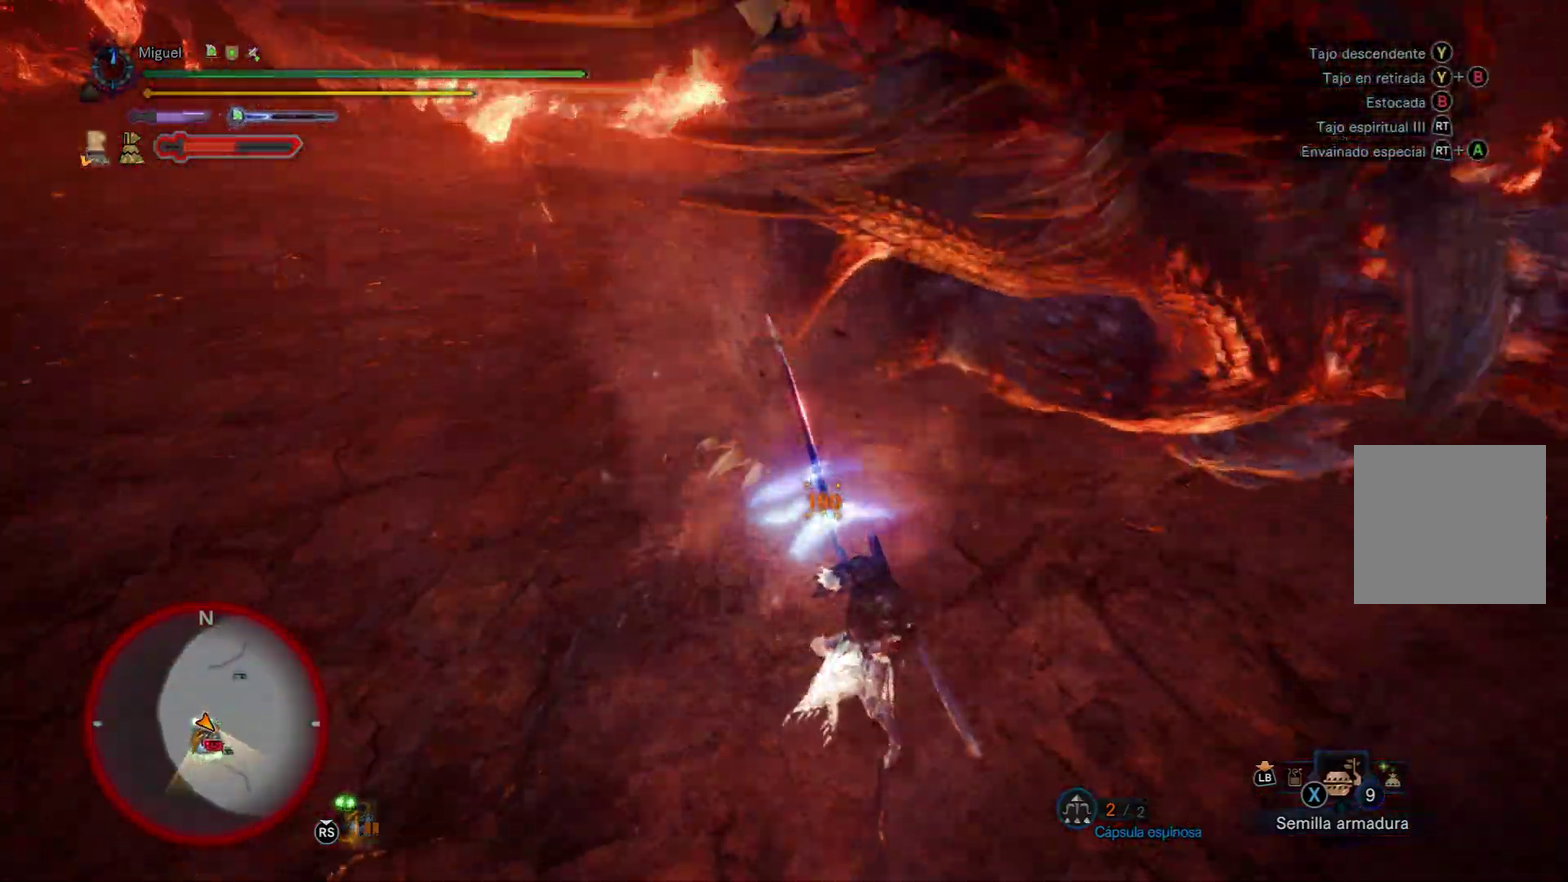
{"buttons": [], "left_stick": "up", "right_stick": "center", "events": [[51, "left_stick", "up-left"], [201, "left_stick", "down-left"], [234, "B", "up"], [234, "R2", "up"], [301, "left_stick", "left"], [401, "left_stick", "up"]]}
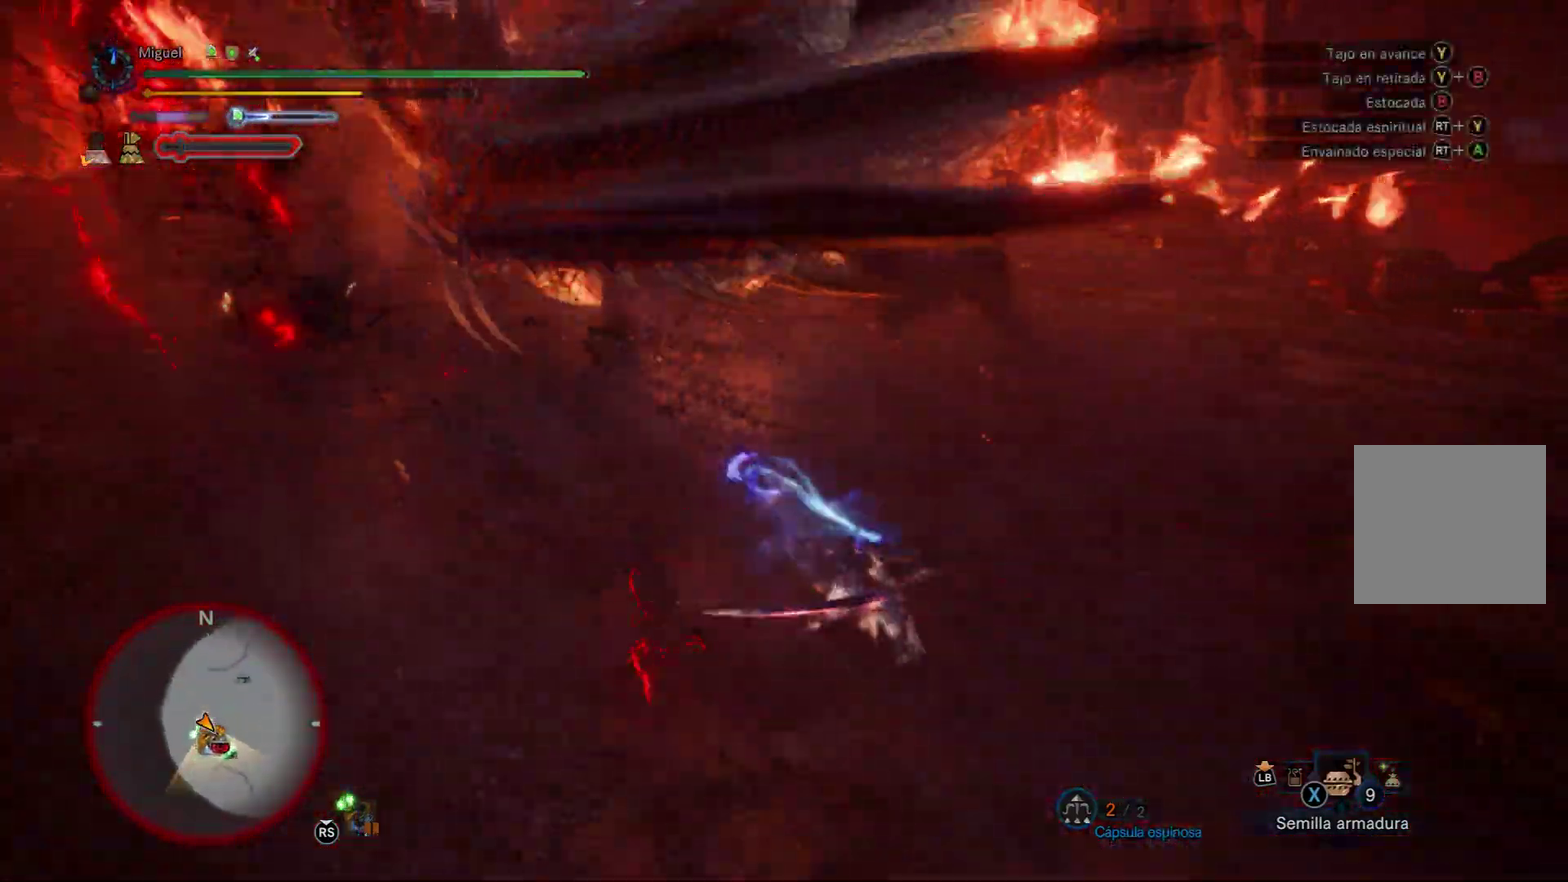
{"buttons": [], "left_stick": "up", "right_stick": "center", "events": [[50, "left_stick", "up-right"], [200, "left_stick", "up"]]}
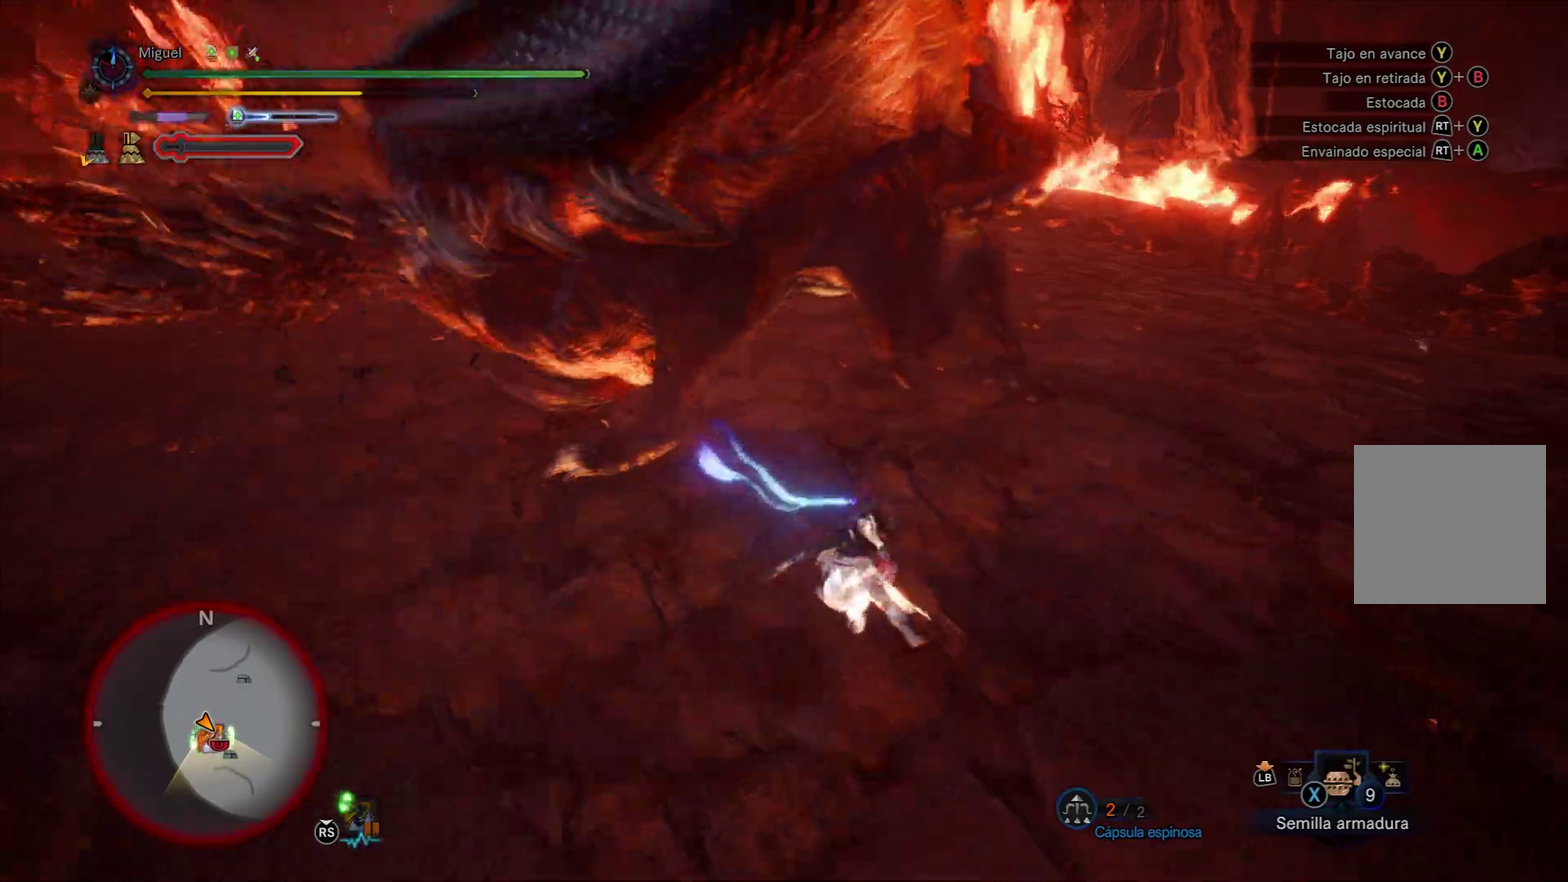
{"buttons": [], "left_stick": "up-right", "right_stick": "center", "events": [[134, "left_stick", "up-right"]]}
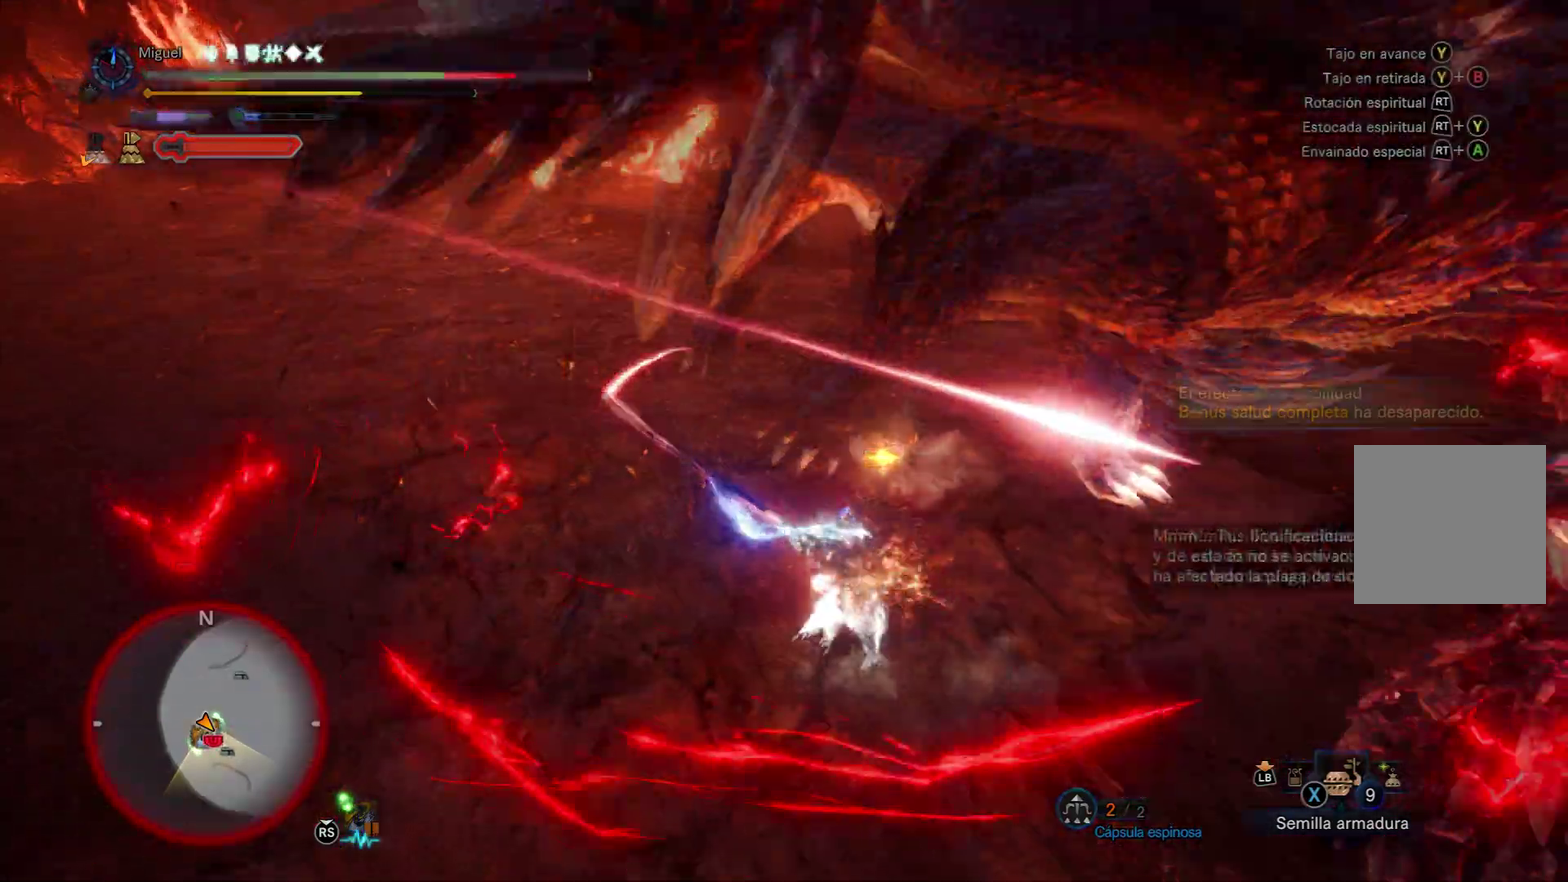
{"buttons": ["R2"], "left_stick": "up-right", "right_stick": "center", "events": [[317, "right_stick", "right"], [384, "R2", "down"], [467, "right_stick", "center"]]}
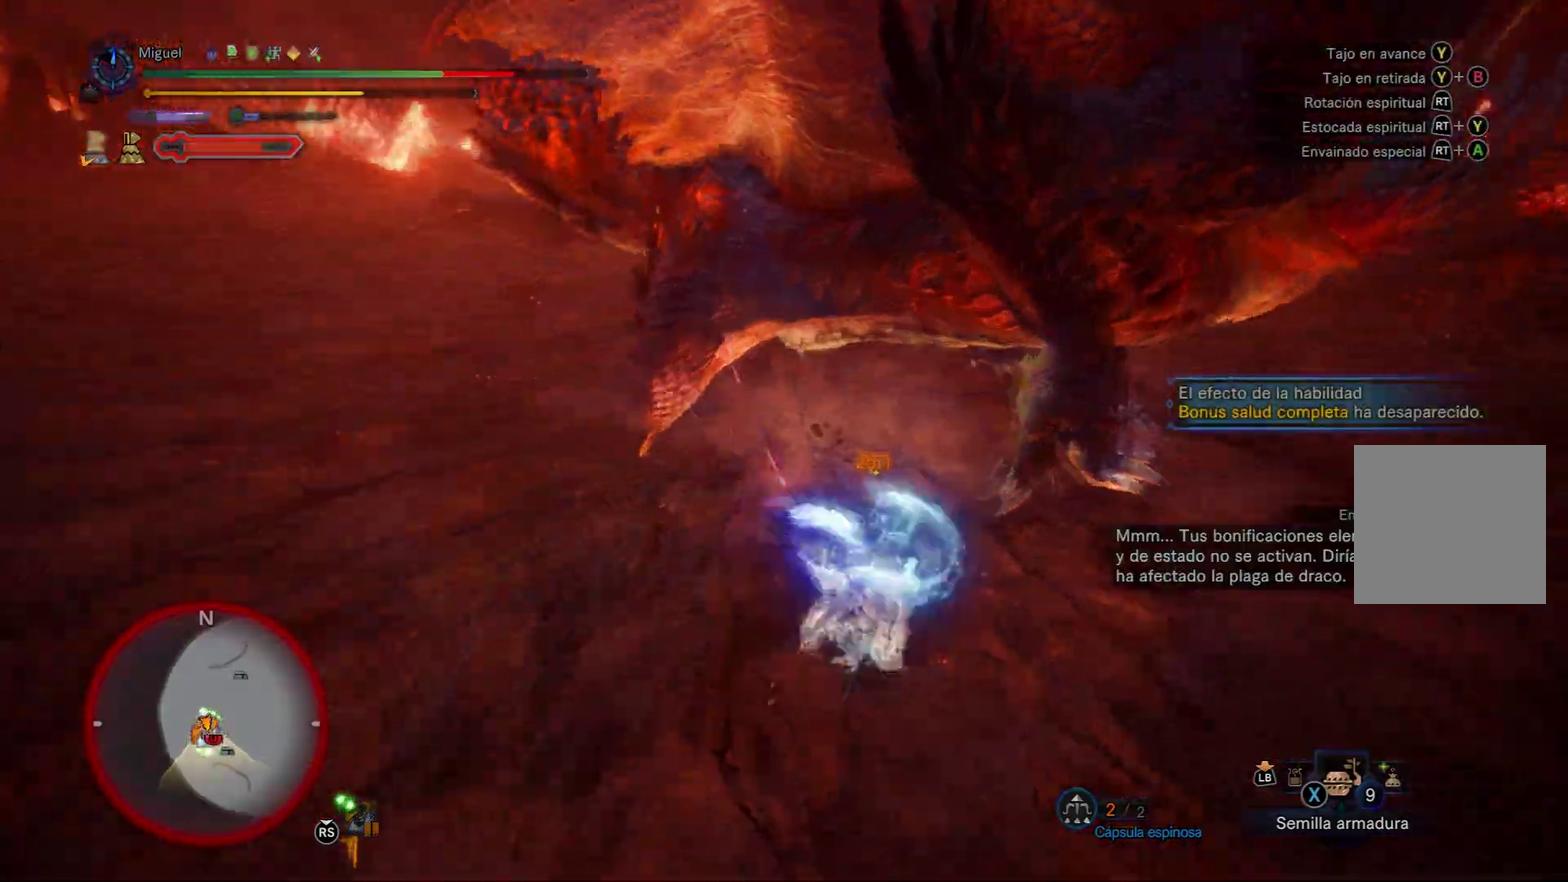
{"buttons": ["R1"], "left_stick": "left", "right_stick": "center", "events": [[50, "left_stick", "right"], [67, "R2", "up"], [367, "left_stick", "left"], [500, "R1", "down"]]}
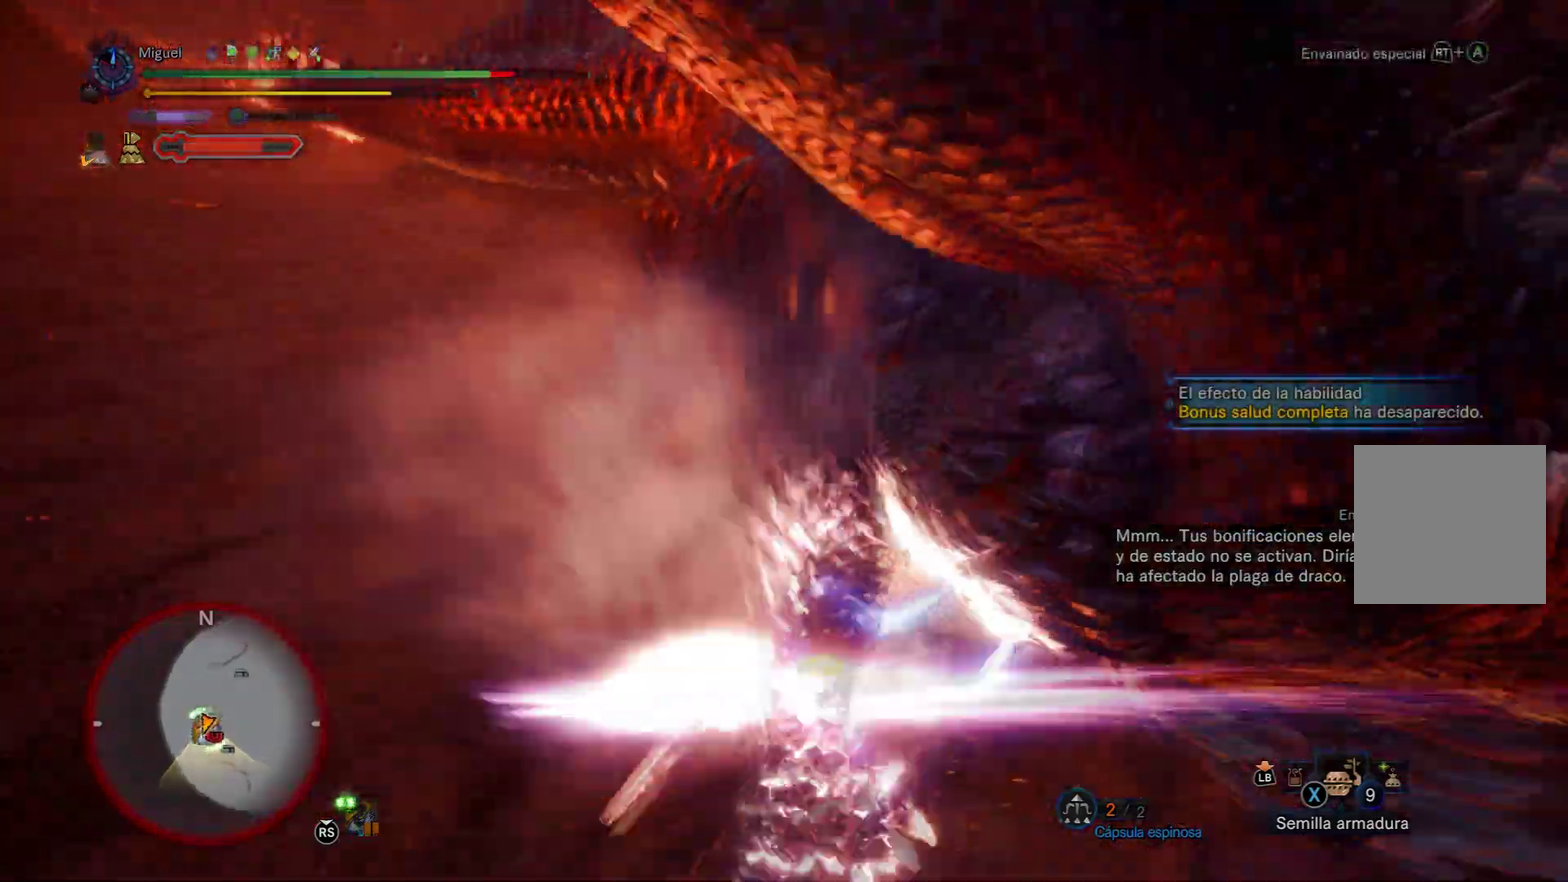
{"buttons": ["R1"], "left_stick": "down-left", "right_stick": "right", "events": [[17, "right_stick", "left"], [67, "right_stick", "center"], [251, "right_stick", "right"], [434, "left_stick", "down-left"]]}
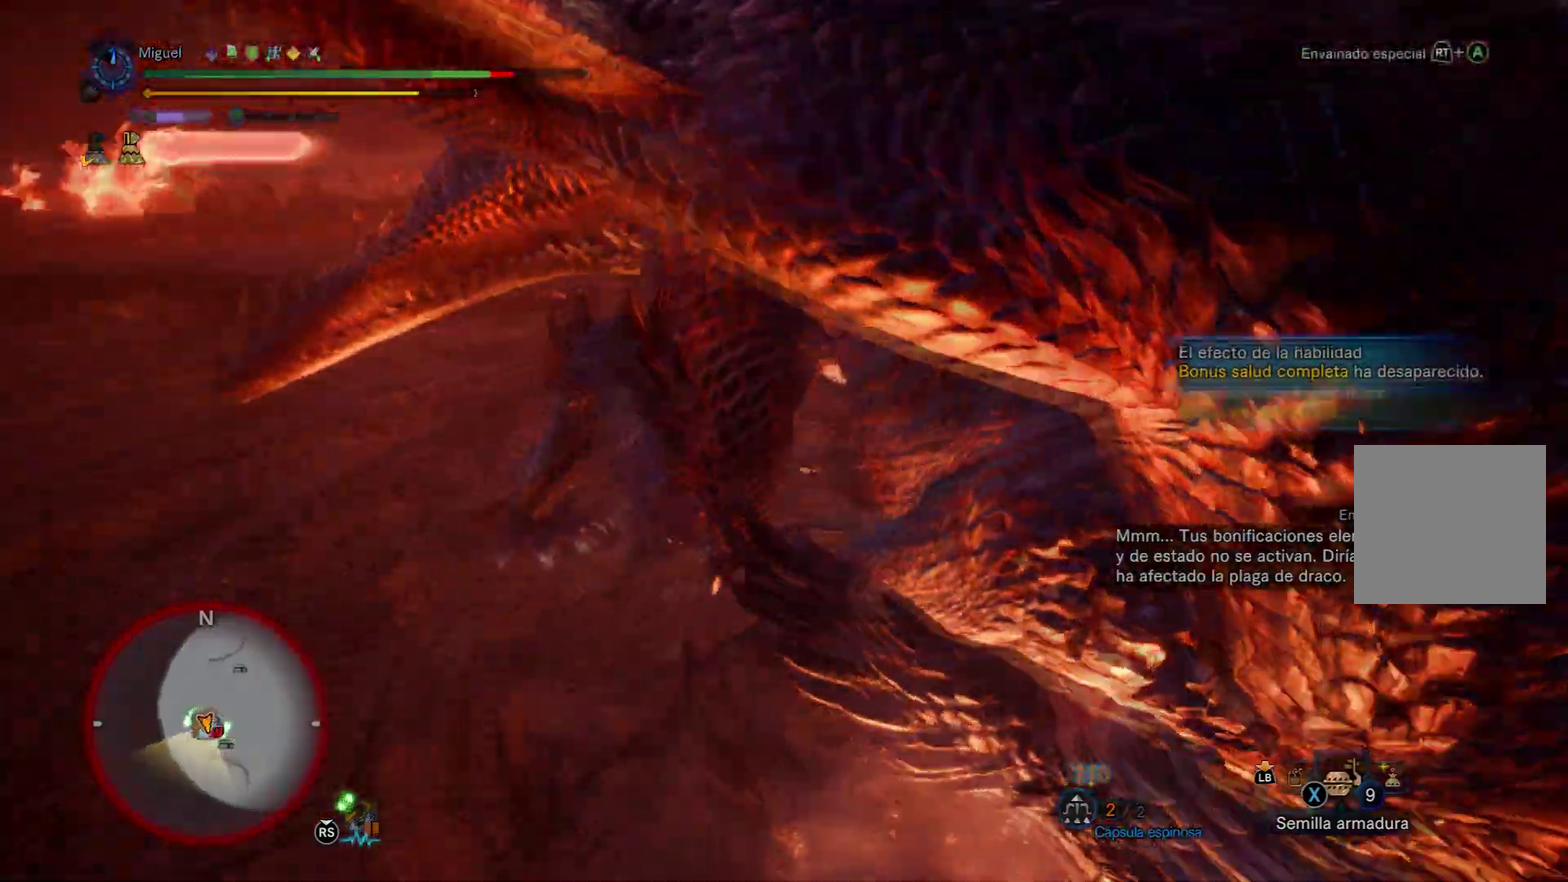
{"buttons": ["L1"], "left_stick": "down", "right_stick": "center", "events": [[83, "left_stick", "down"], [217, "right_stick", "center"], [434, "L1", "down"], [484, "R1", "up"]]}
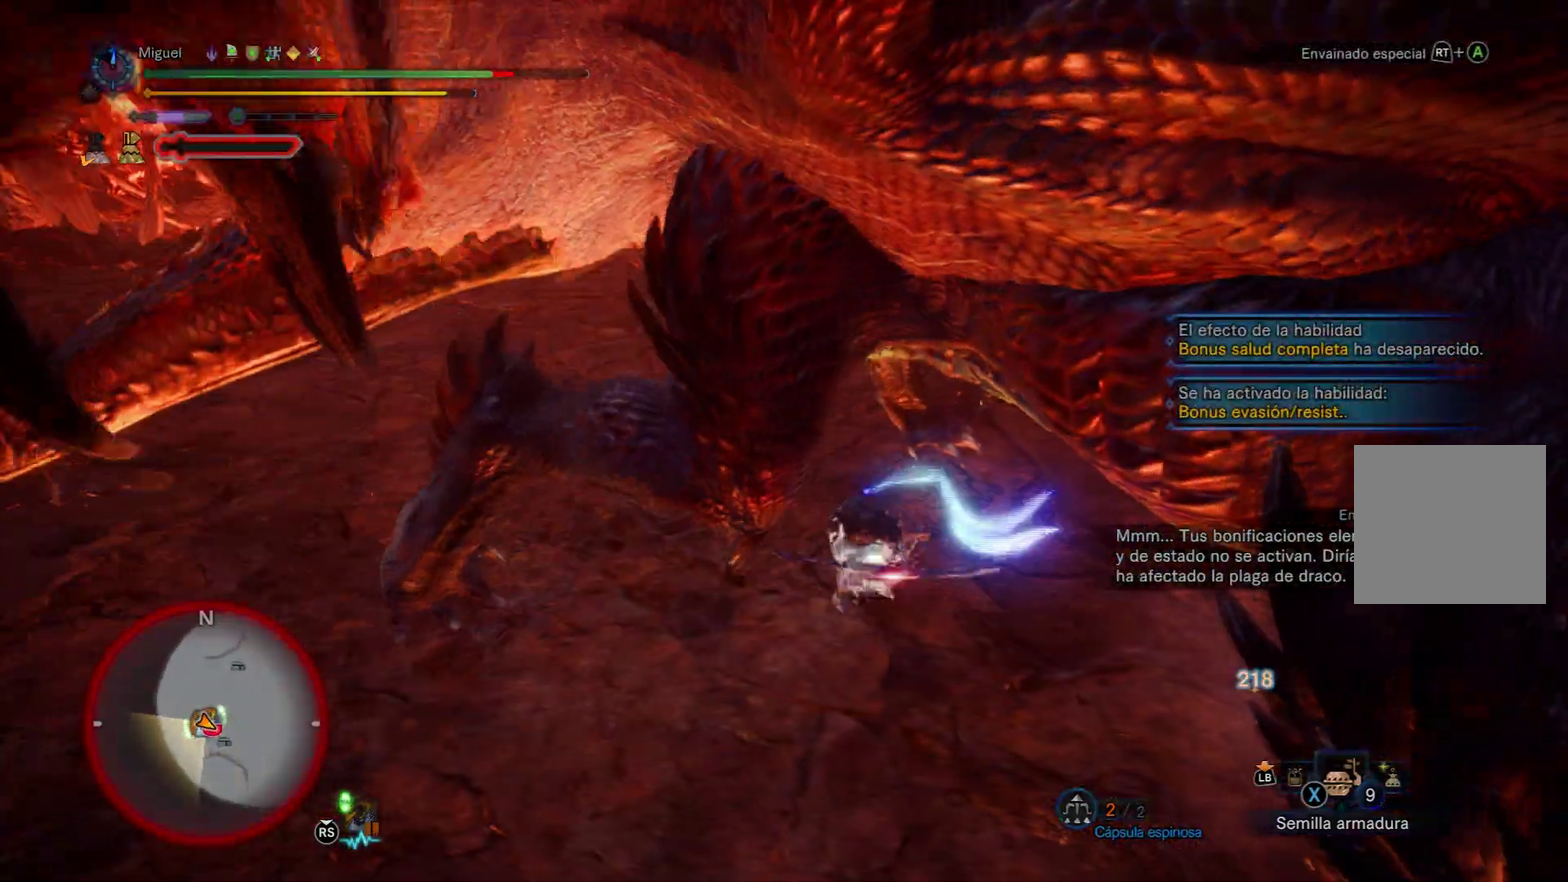
{"buttons": ["L1"], "left_stick": "down", "right_stick": "center", "events": [[34, "B", "down"], [100, "B", "up"], [150, "B", "down"], [217, "B", "up"], [284, "B", "down"], [351, "B", "up"], [417, "B", "down"], [501, "B", "up"]]}
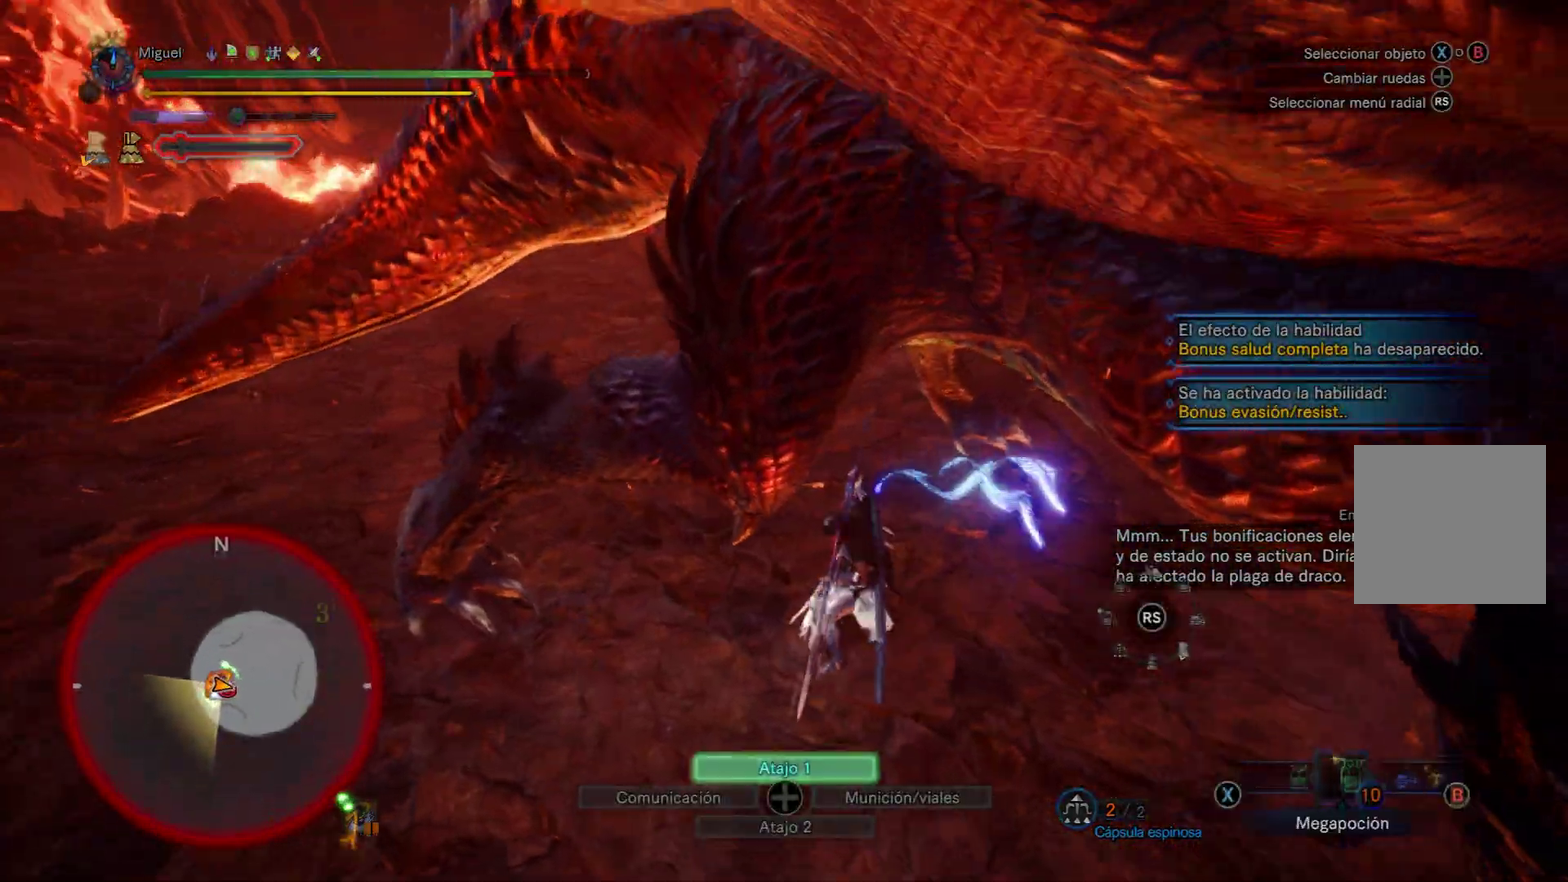
{"buttons": ["X"], "left_stick": "down", "right_stick": "center", "events": [[67, "B", "down"], [183, "B", "up"], [300, "L1", "up"], [333, "X", "down"], [434, "X", "up"], [484, "X", "down"]]}
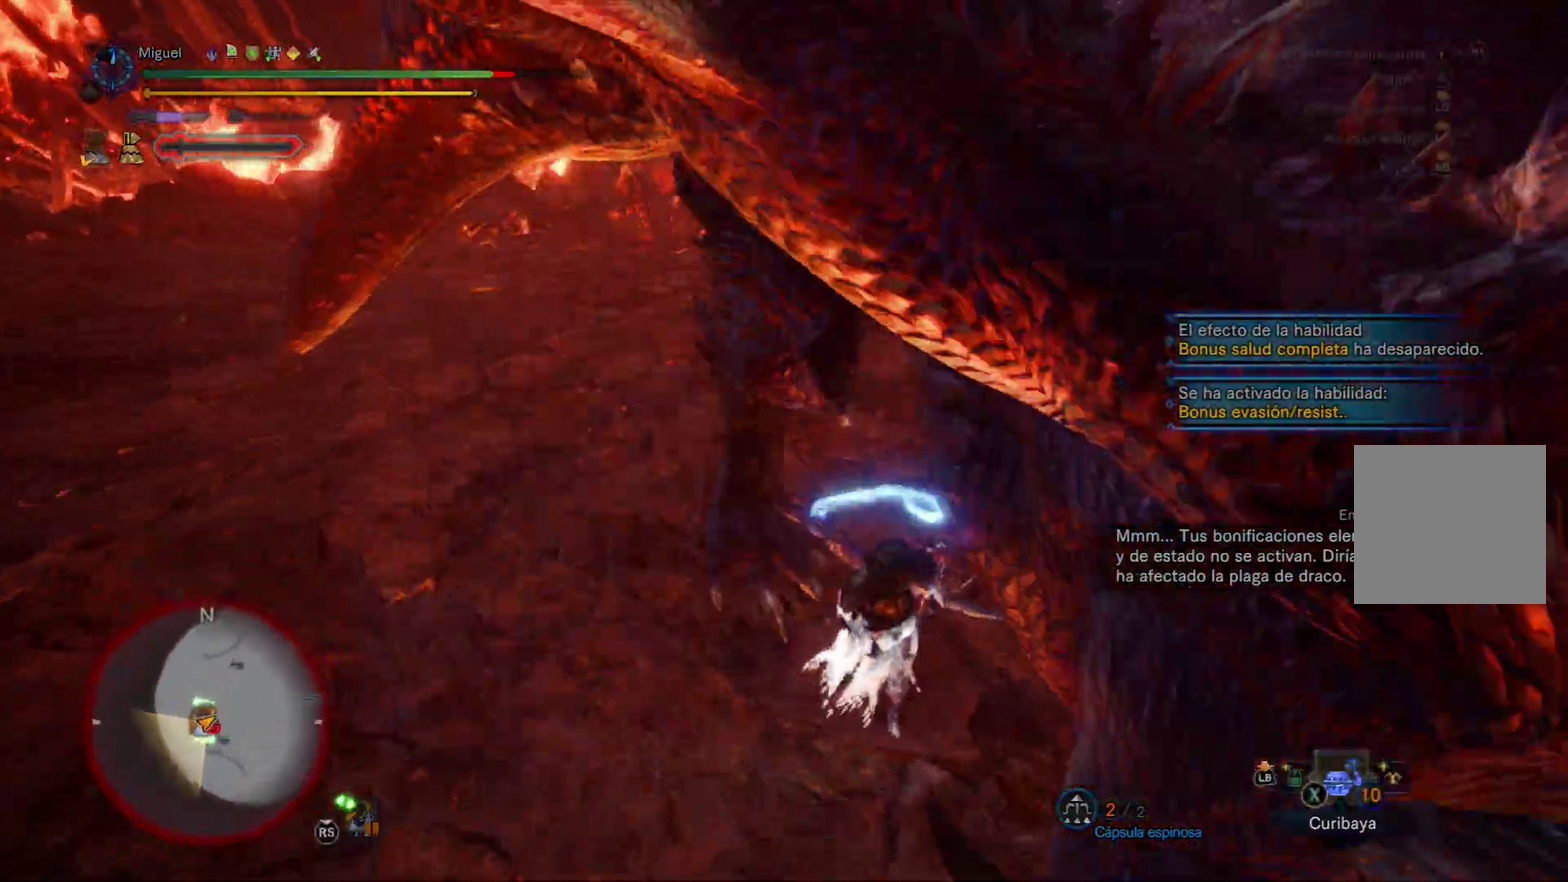
{"buttons": ["R1"], "left_stick": "down-left", "right_stick": "right", "events": [[50, "X", "up"], [117, "X", "down"], [200, "X", "up"], [234, "left_stick", "down-left"], [267, "R1", "down"], [384, "right_stick", "up-right"], [451, "right_stick", "right"]]}
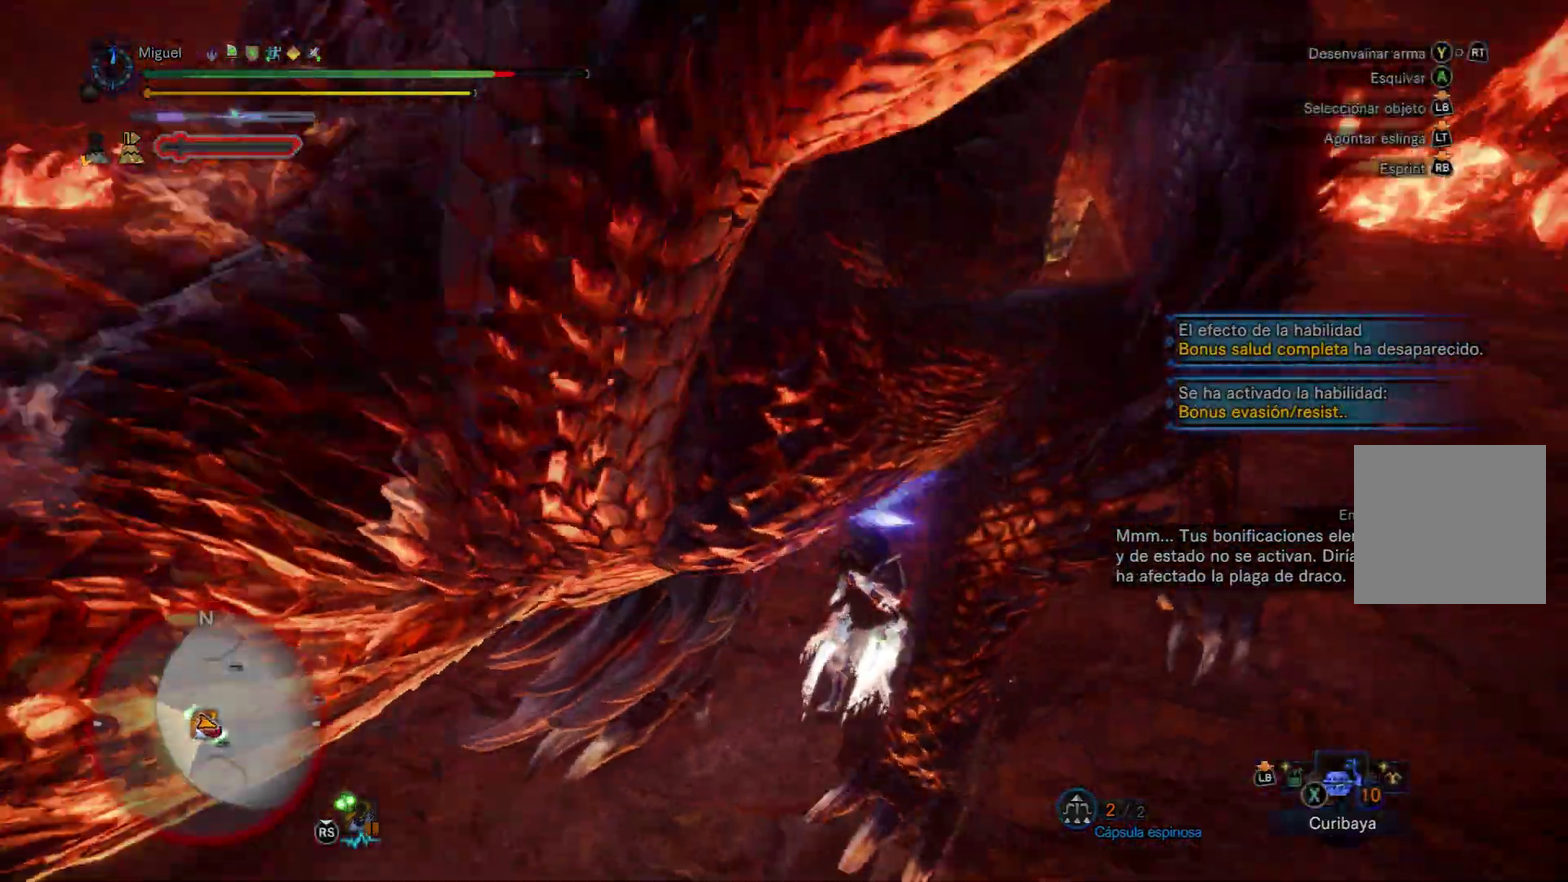
{"buttons": ["R1"], "left_stick": "down-right", "right_stick": "left", "events": [[133, "left_stick", "down"], [133, "right_stick", "up-right"], [183, "right_stick", "center"], [200, "left_stick", "down-right"], [383, "right_stick", "left"]]}
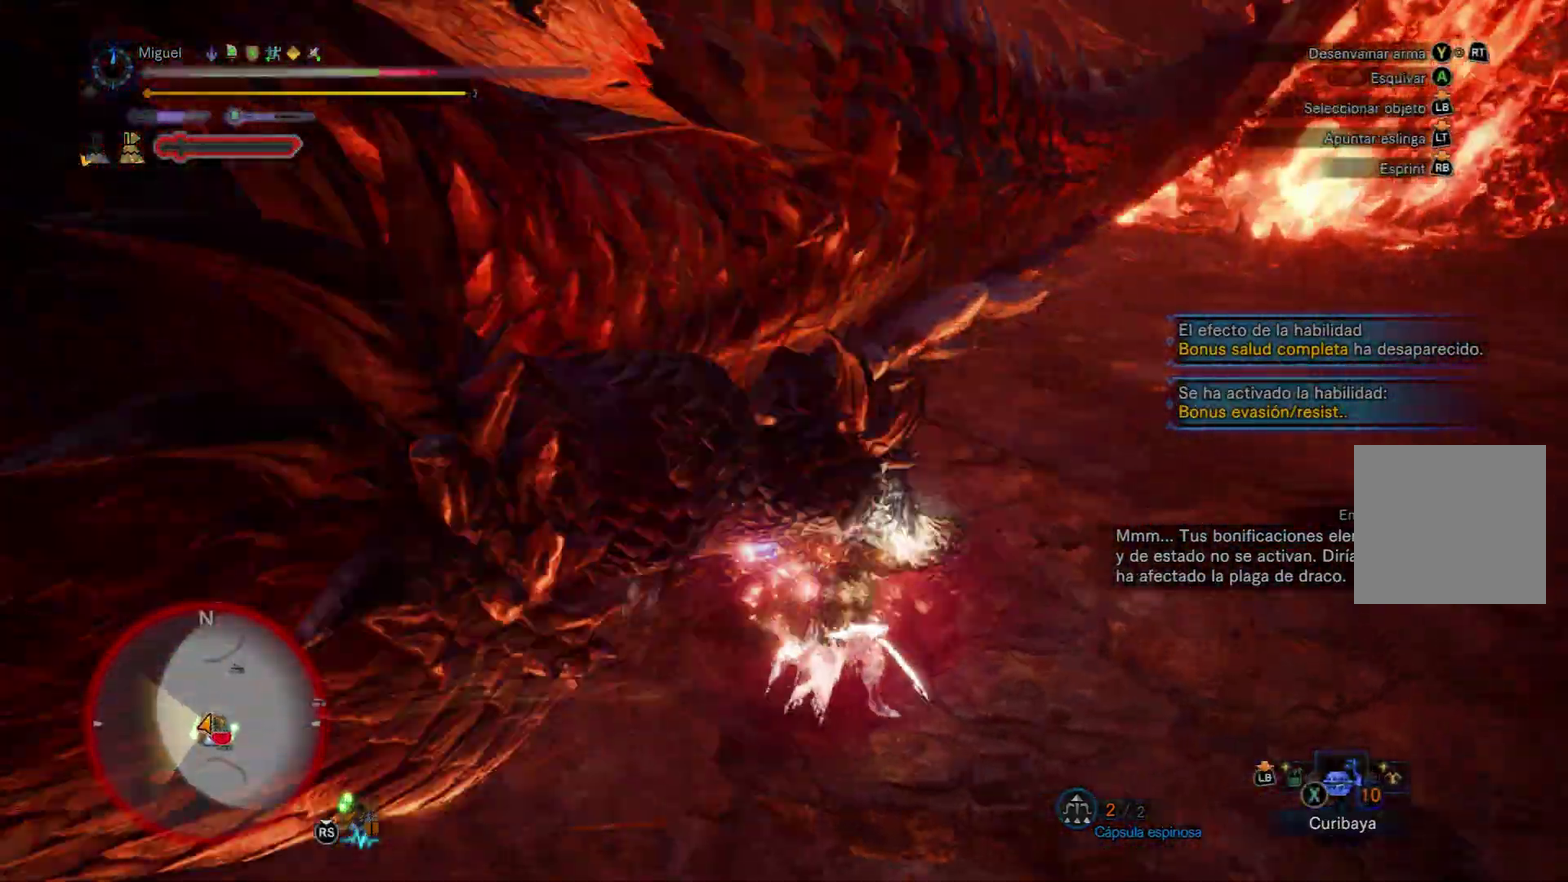
{"buttons": ["R1"], "left_stick": "down-left", "right_stick": "left", "events": [[50, "left_stick", "down"], [167, "left_stick", "down-left"]]}
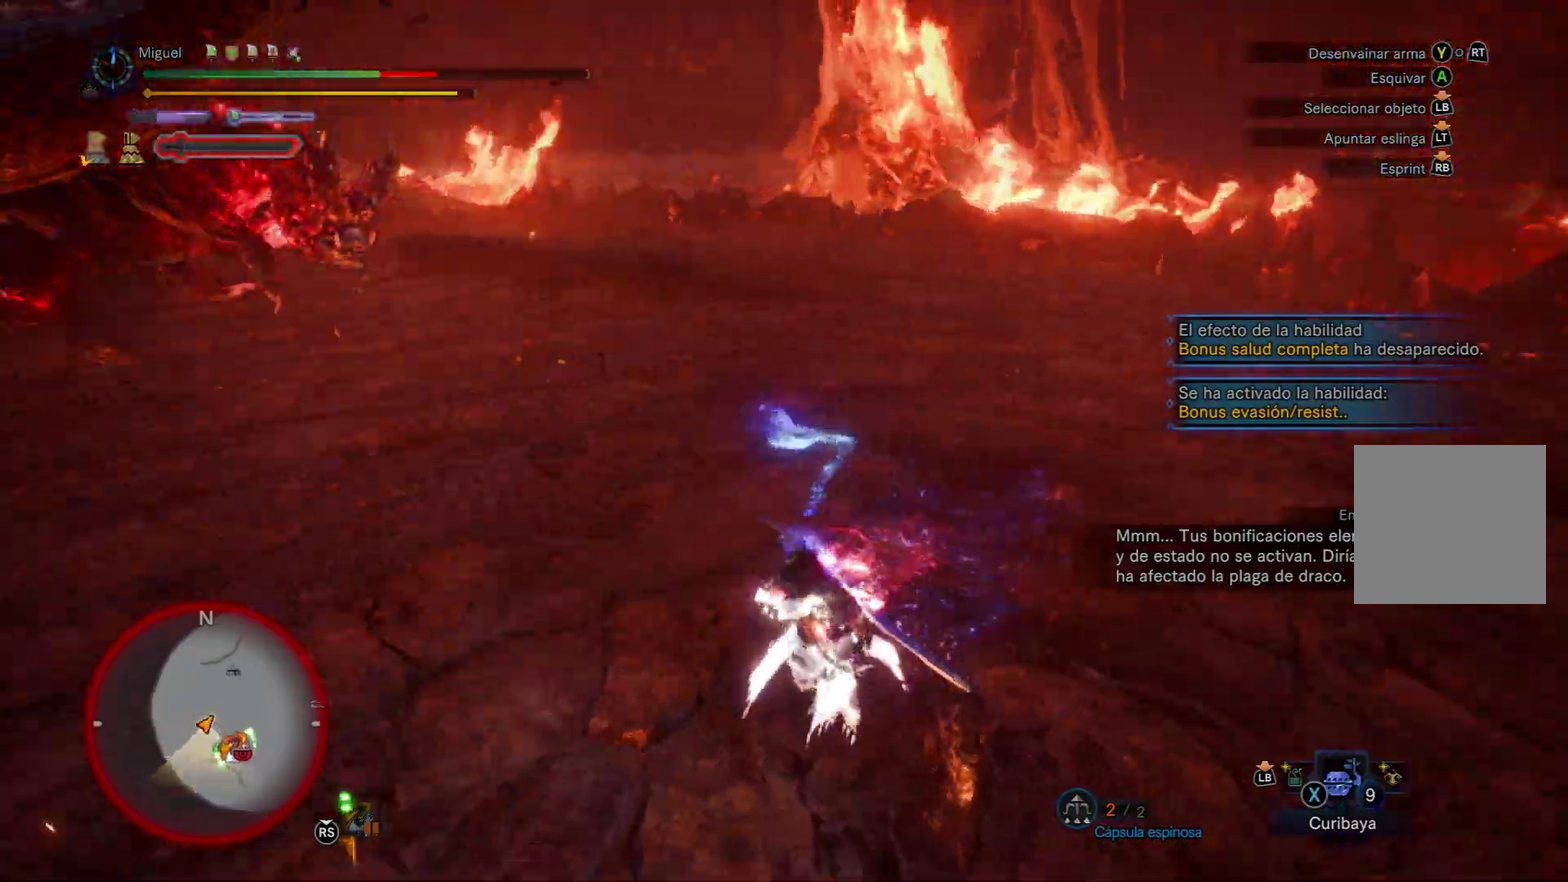
{"buttons": ["R1"], "left_stick": "down-left", "right_stick": "center", "events": [[67, "right_stick", "center"]]}
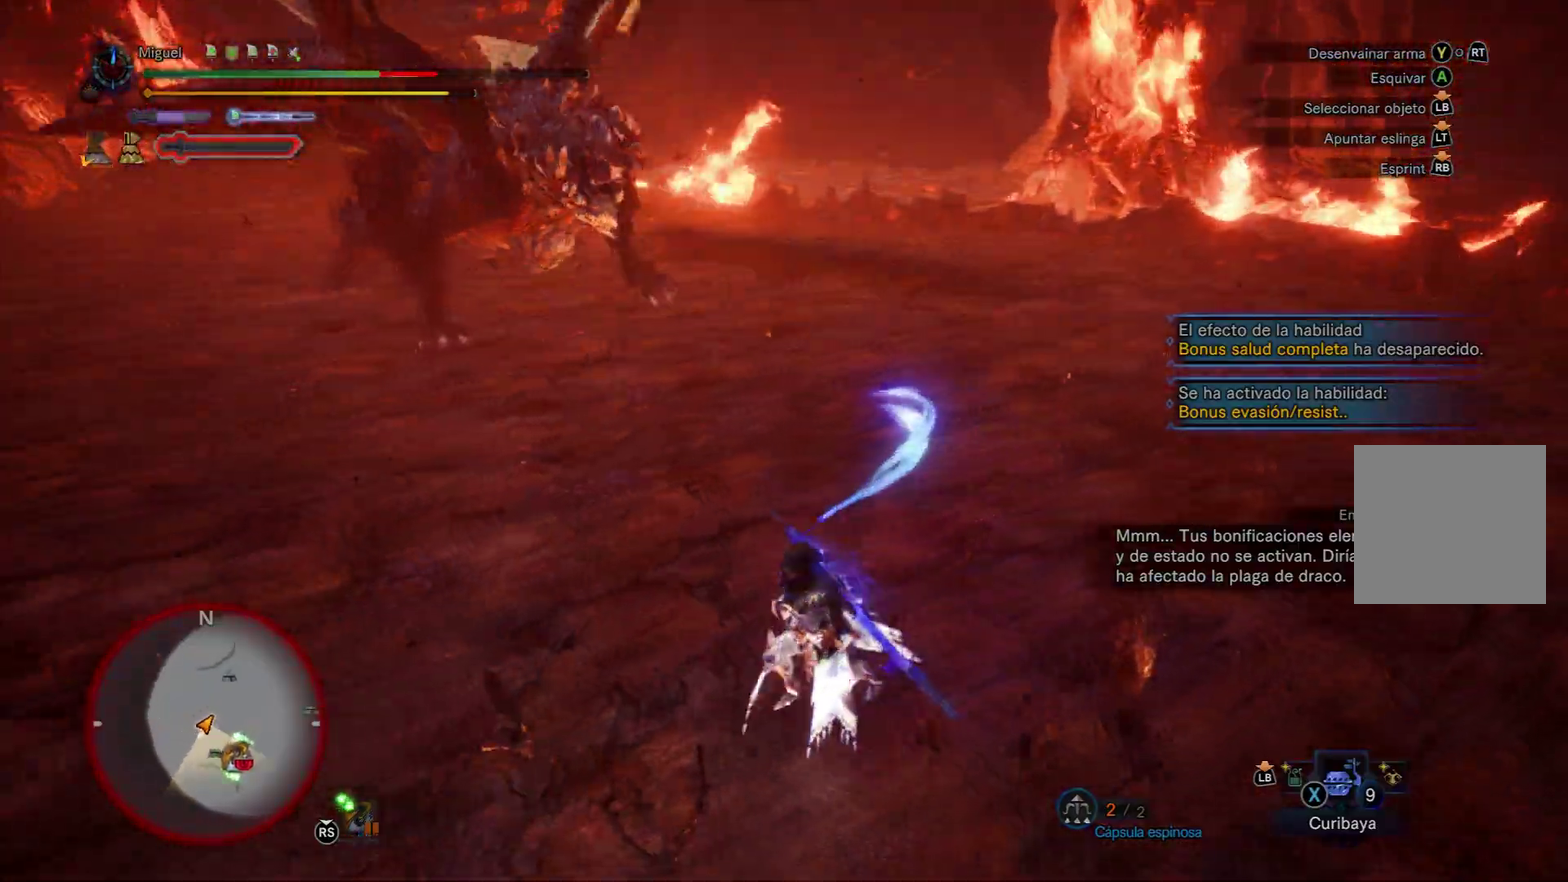
{"buttons": ["R1"], "left_stick": "down-left", "right_stick": "center", "events": []}
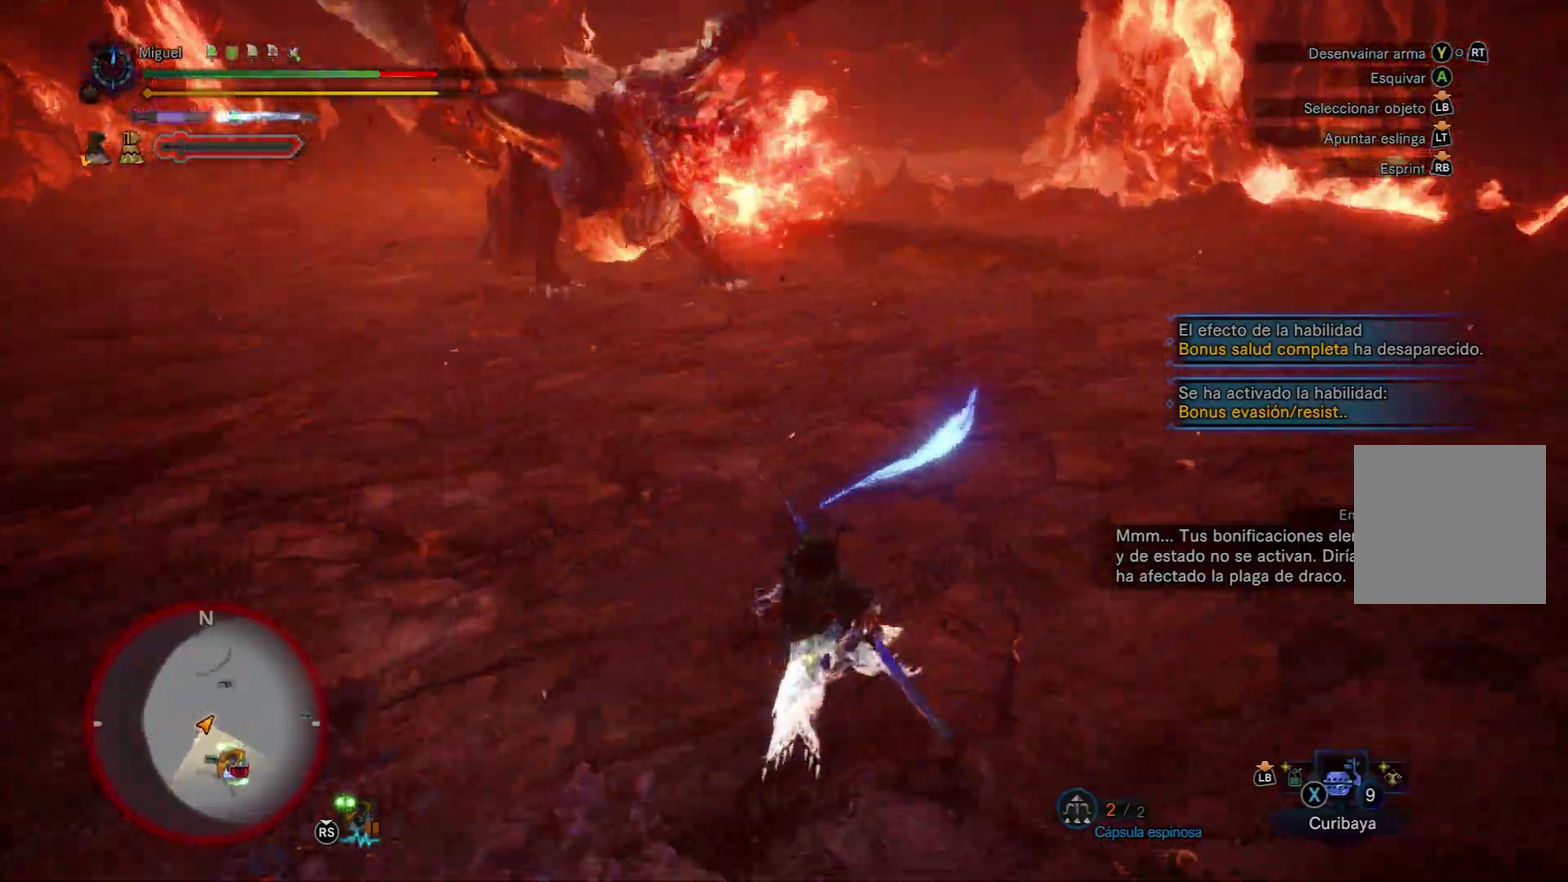
{"buttons": ["R1"], "left_stick": "up-left", "right_stick": "center", "events": [[200, "left_stick", "up-left"]]}
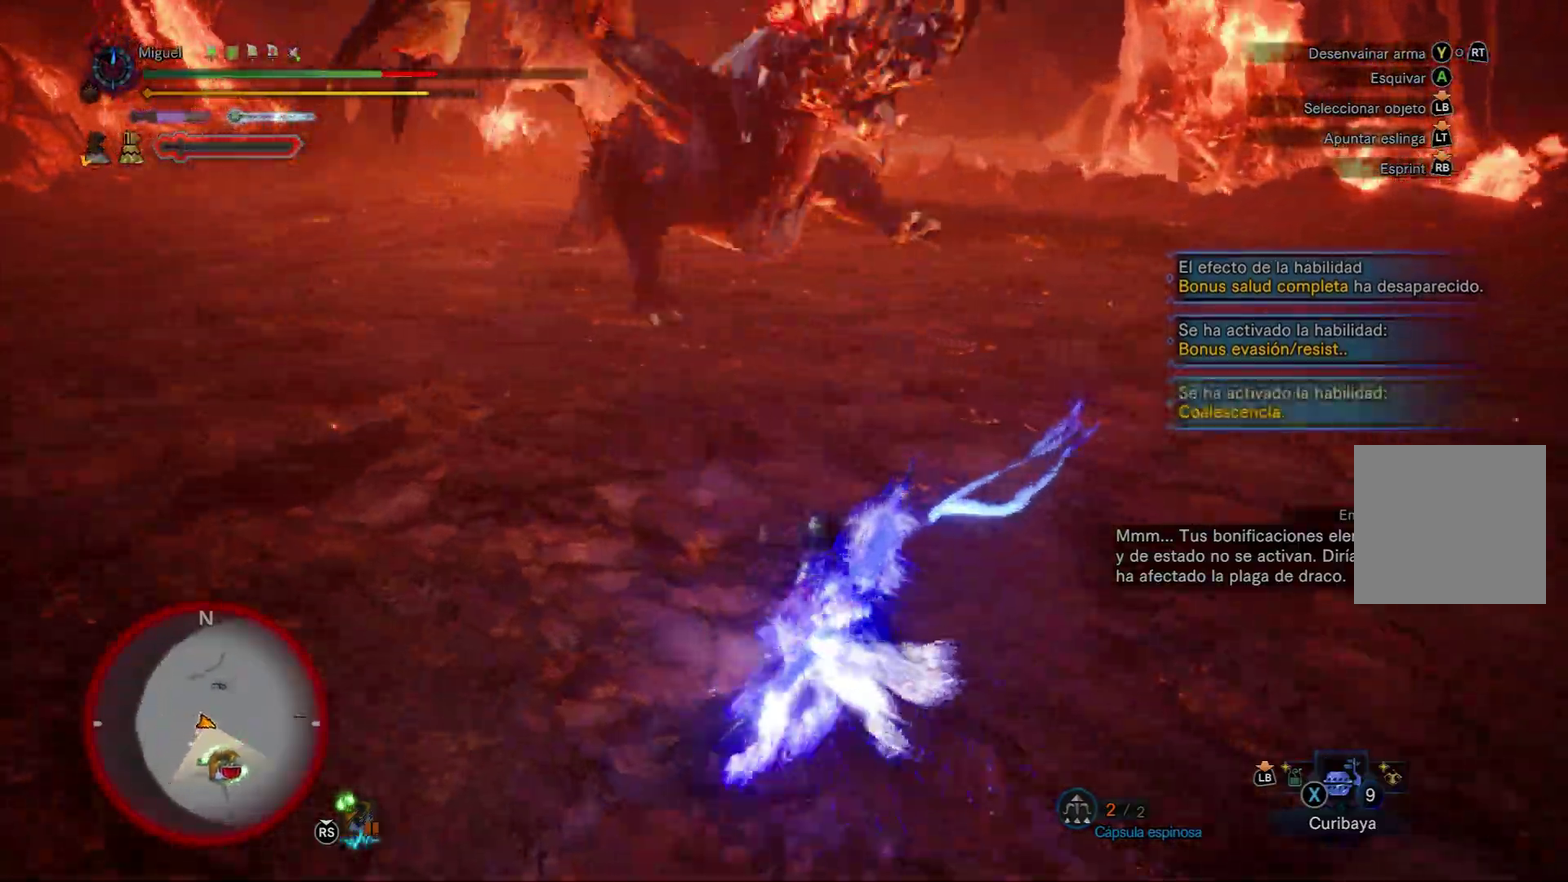
{"buttons": ["R1"], "left_stick": "up-left", "right_stick": "center", "events": []}
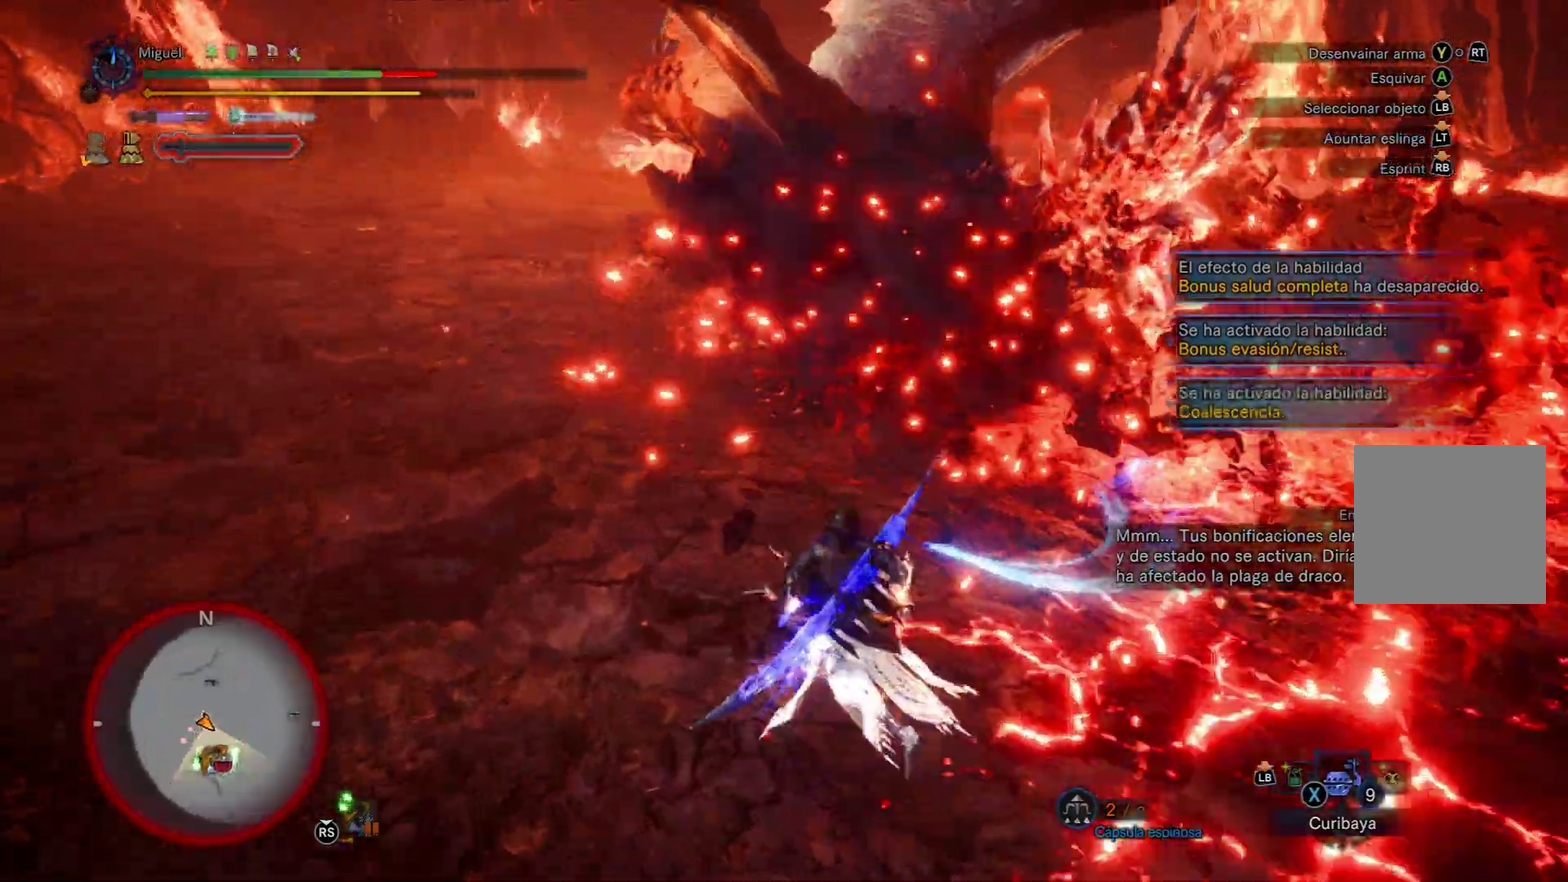
{"buttons": ["R1"], "left_stick": "up", "right_stick": "right", "events": [[300, "right_stick", "right"], [350, "left_stick", "up"]]}
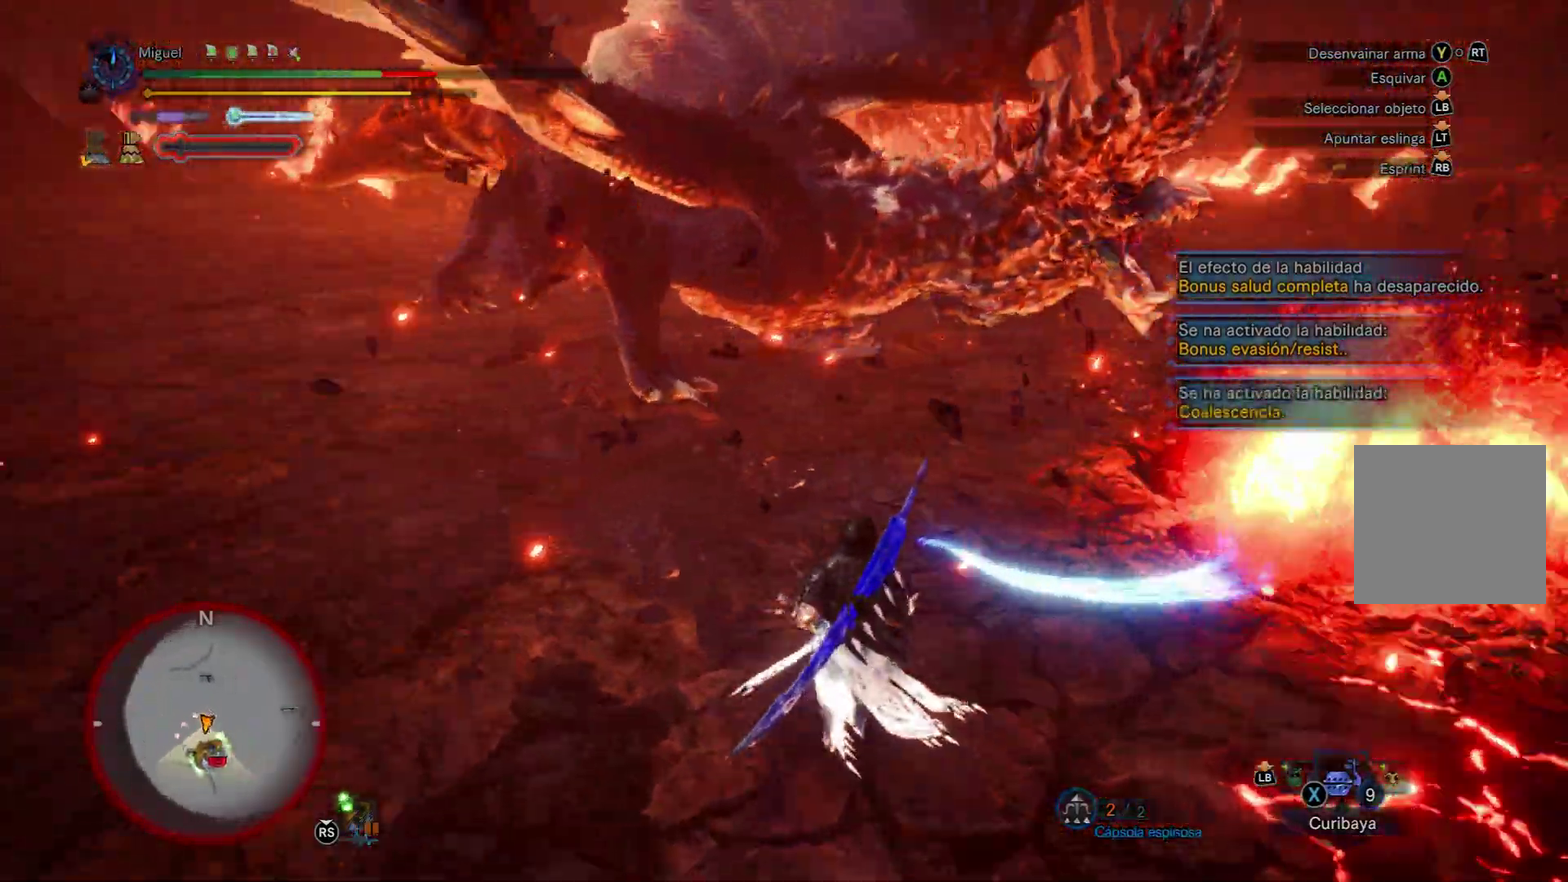
{"buttons": ["Y", "R1"], "left_stick": "up", "right_stick": "center", "events": [[34, "right_stick", "center"], [434, "Y", "down"]]}
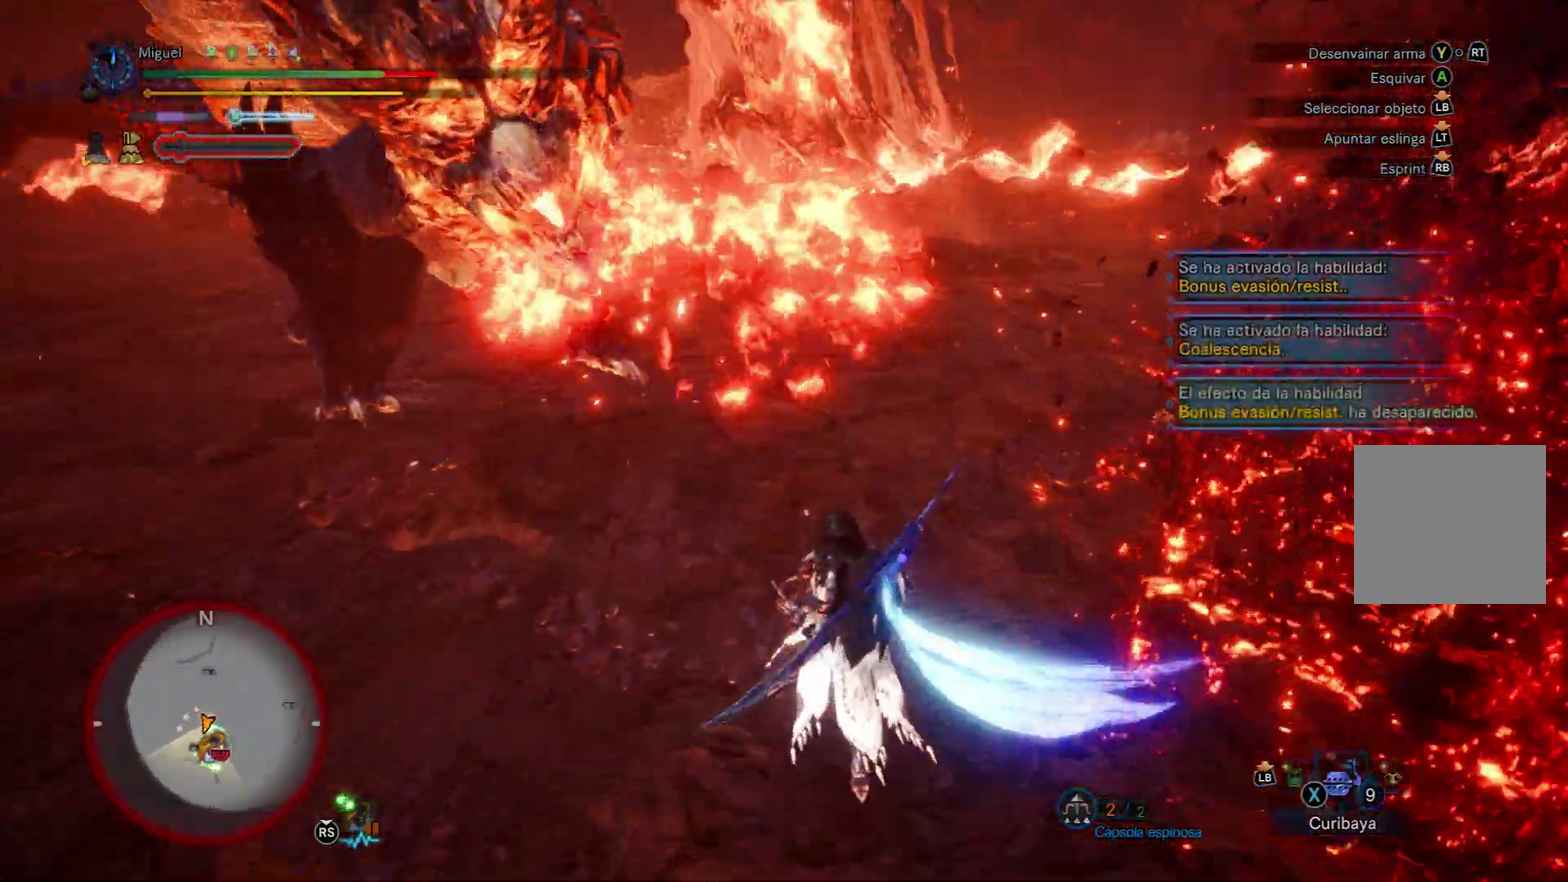
{"buttons": [], "left_stick": "up-right", "right_stick": "center", "events": [[16, "Y", "up"], [16, "left_stick", "up-left"], [50, "R1", "up"], [167, "left_stick", "up"], [250, "left_stick", "up-right"]]}
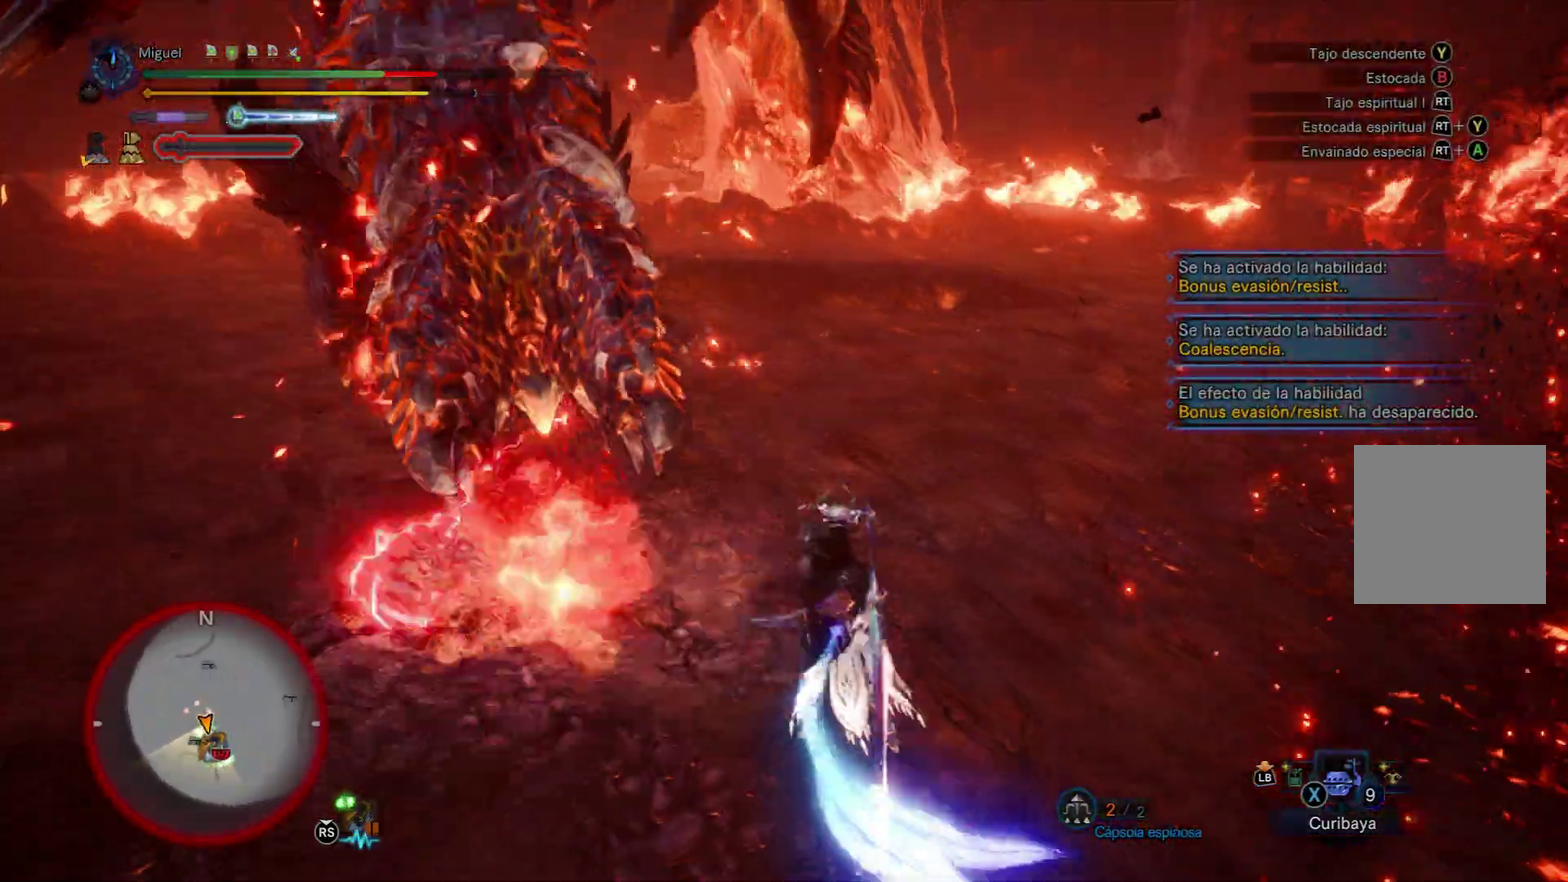
{"buttons": [], "left_stick": "left", "right_stick": "center", "events": [[184, "left_stick", "up"], [234, "left_stick", "up-left"], [467, "left_stick", "left"]]}